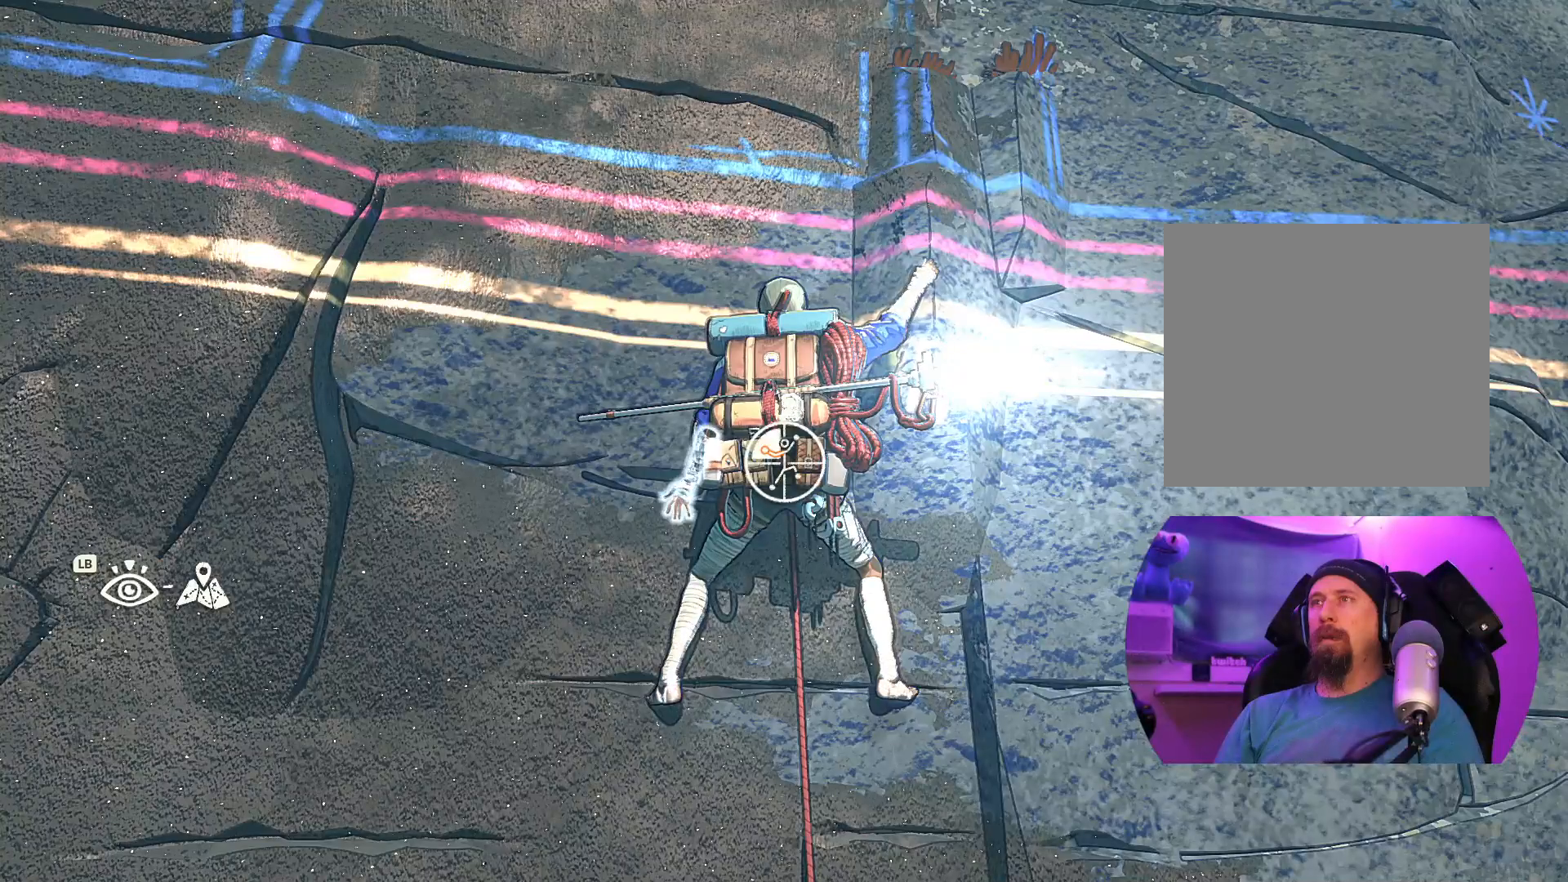
Gameplay with a controller (Xbox layout); each line is a JSON object with the inputs held at the frame after it. "events" lists button and stick changes between this image and that frame as [ms after this image, input, new state], when the widget could be followed in between.
{"buttons": [], "left_stick": "up", "right_stick": "center", "events": [[150, "R1", "up"], [150, "left_stick", "up"]]}
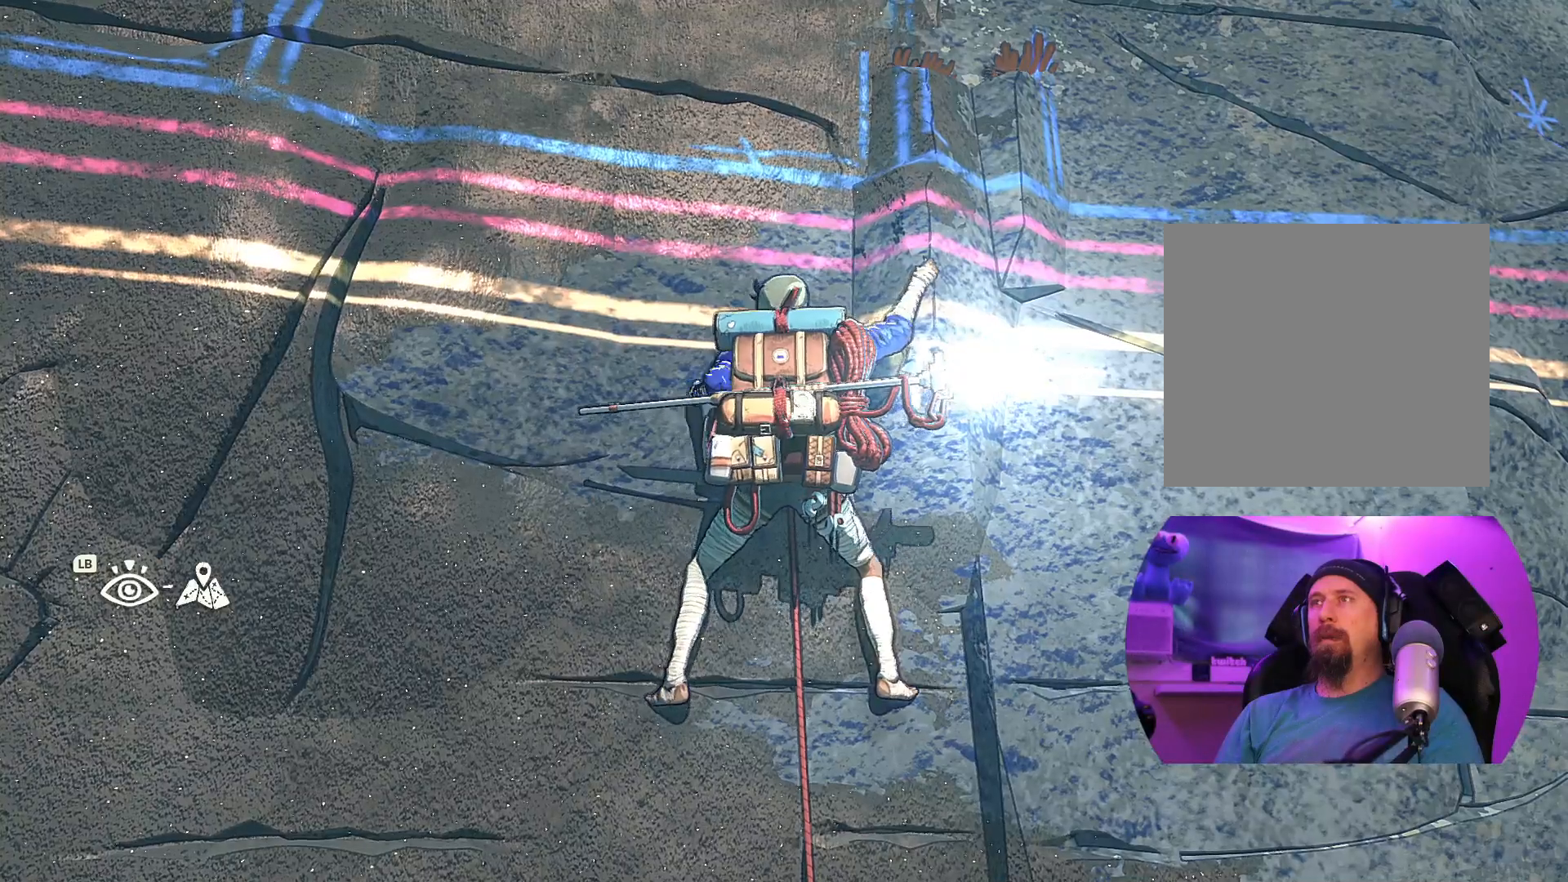
{"buttons": [], "left_stick": "up-right", "right_stick": "center", "events": [[50, "left_stick", "up-right"]]}
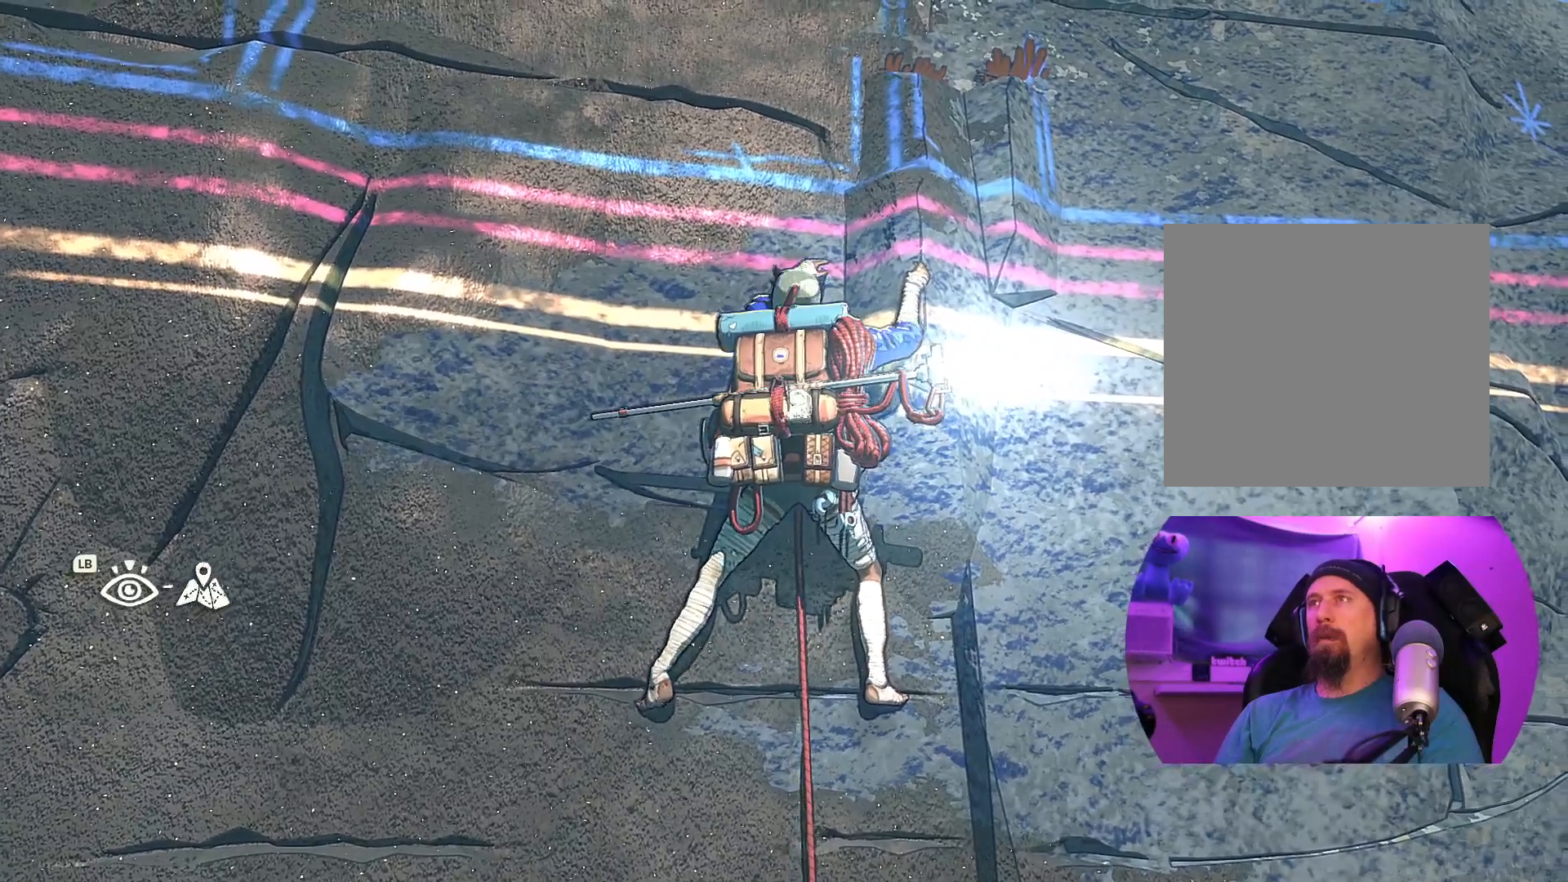
{"buttons": [], "left_stick": "right", "right_stick": "center", "events": [[450, "left_stick", "right"]]}
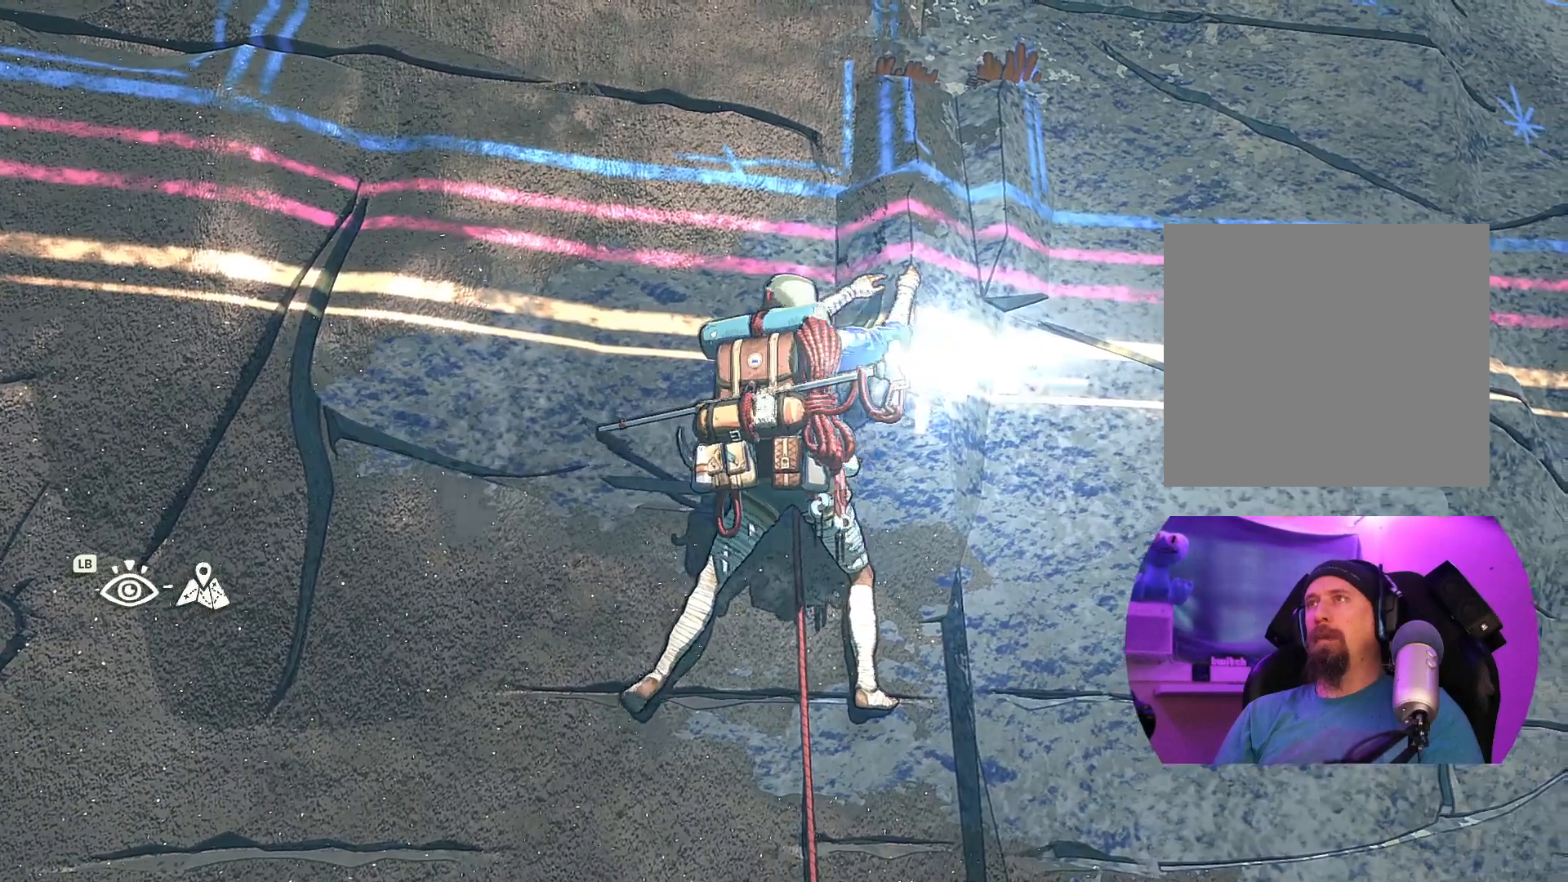
{"buttons": [], "left_stick": "right", "right_stick": "center", "events": [[133, "left_stick", "center"], [200, "left_stick", "right"]]}
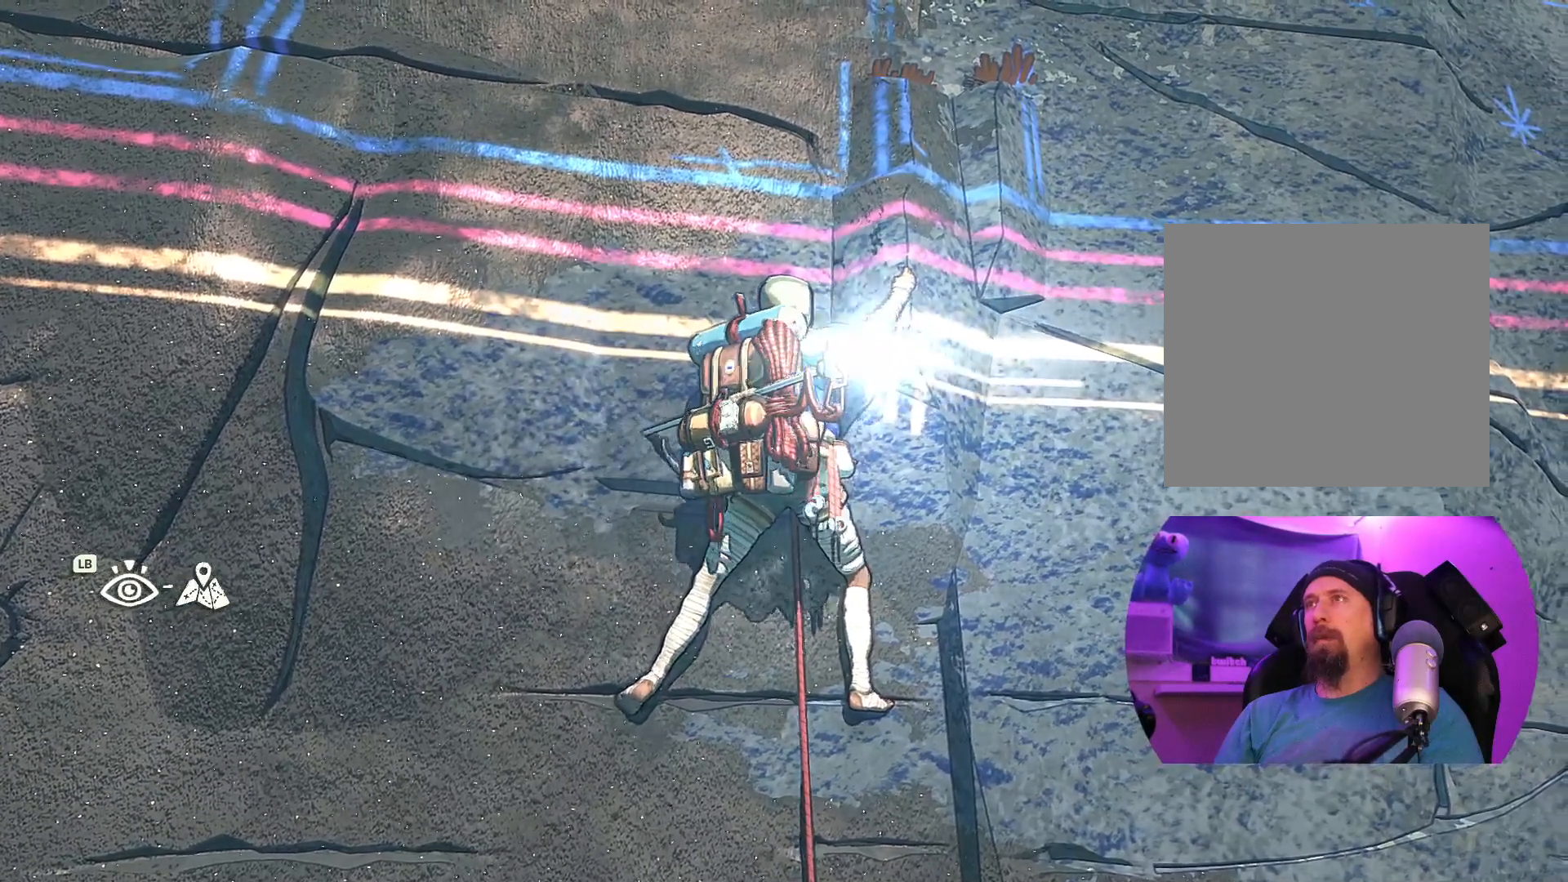
{"buttons": ["R1"], "left_stick": "center", "right_stick": "center", "events": [[33, "left_stick", "center"], [233, "R1", "down"]]}
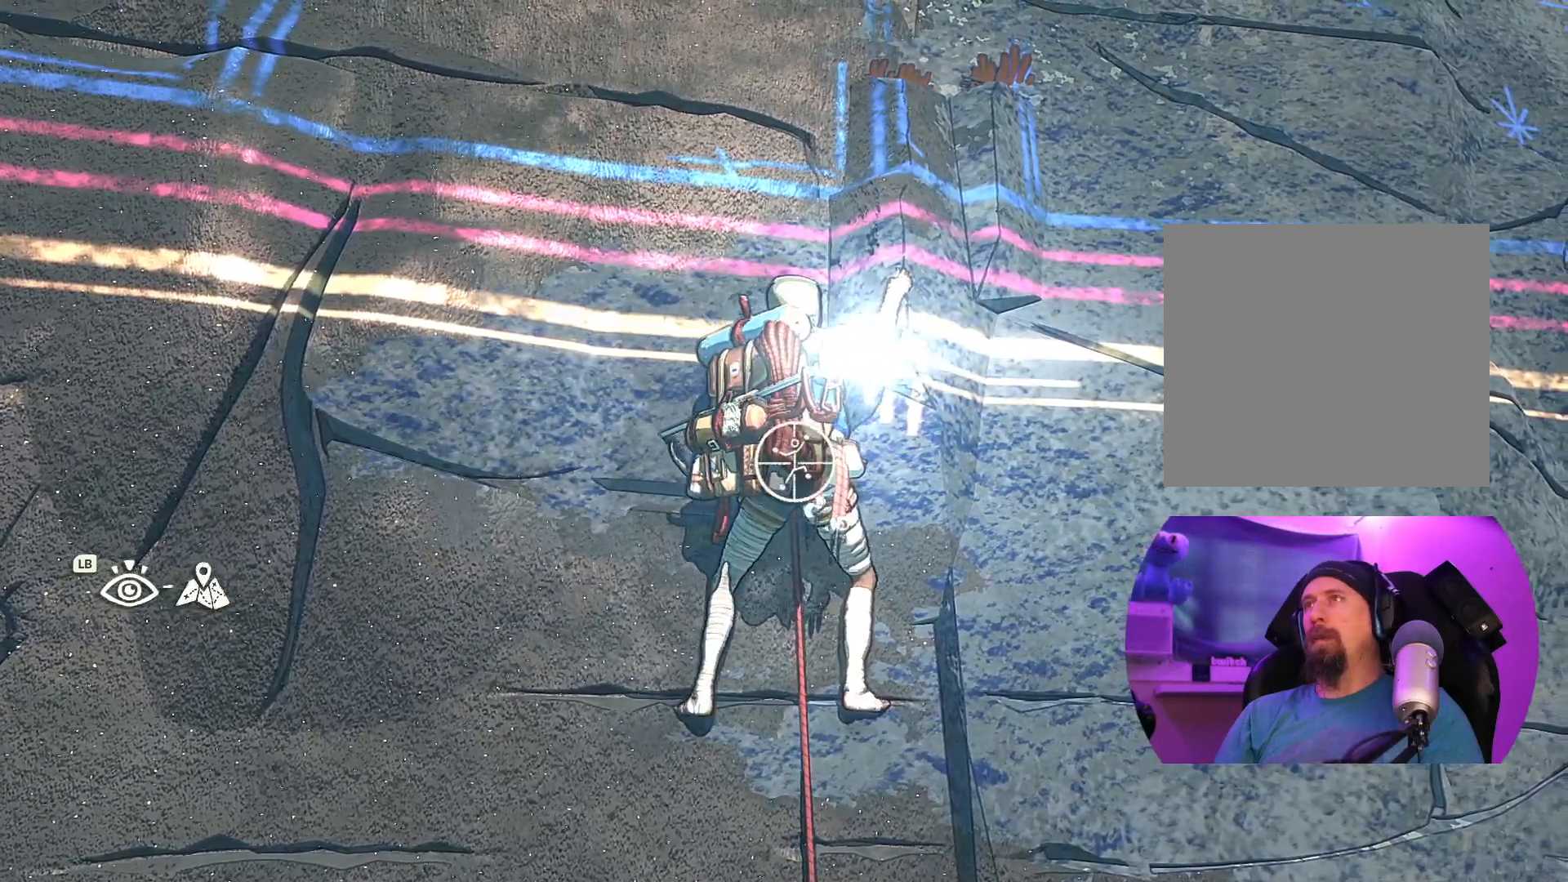
{"buttons": [], "left_stick": "center", "right_stick": "up-right", "events": [[133, "R1", "up"], [383, "right_stick", "up-right"]]}
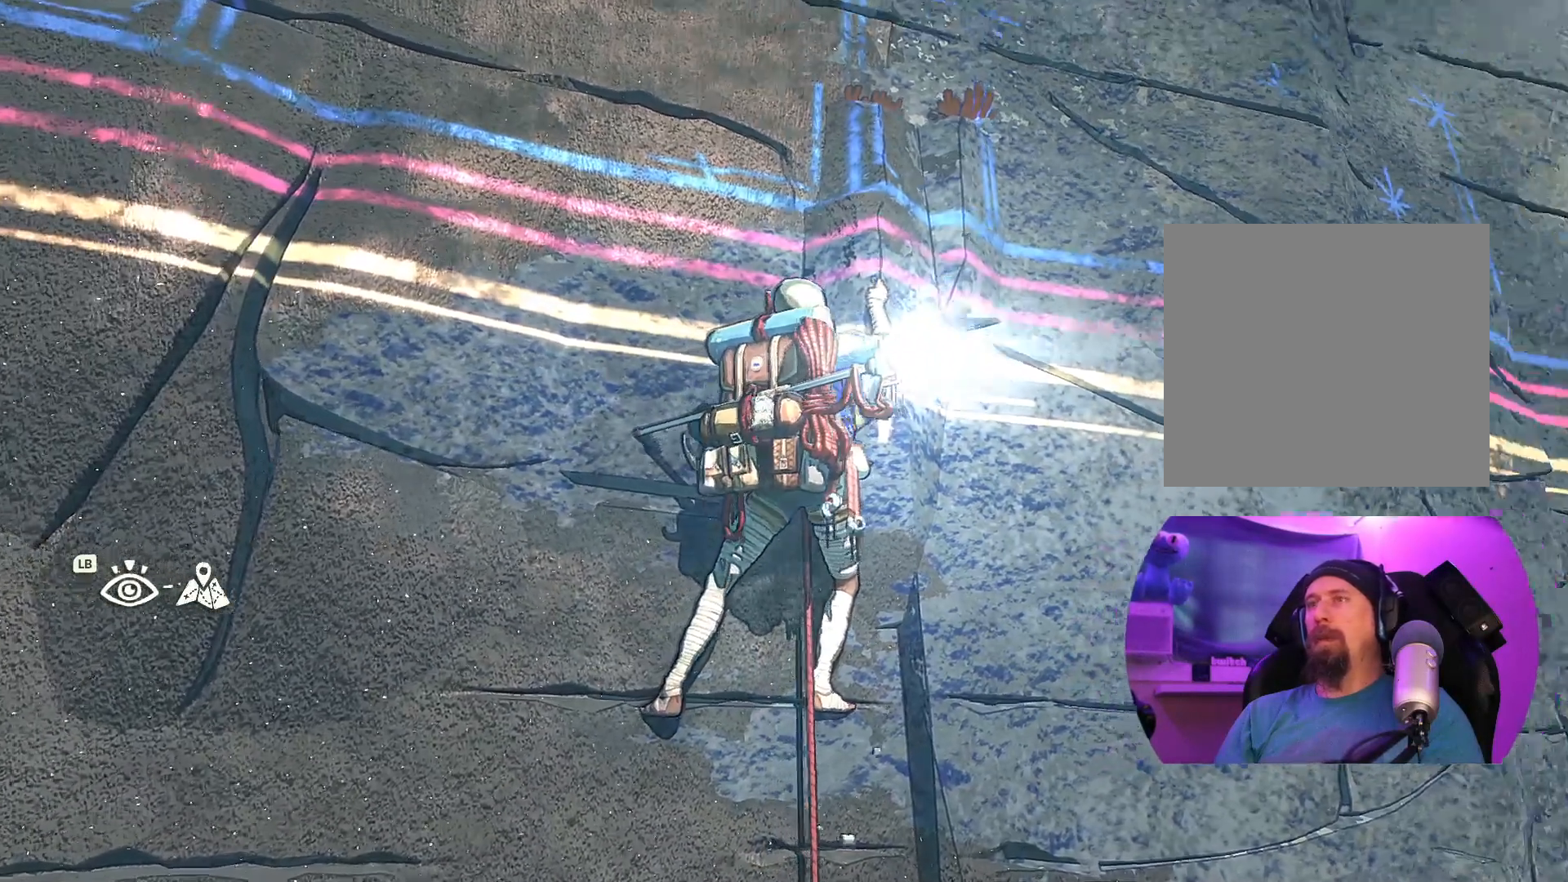
{"buttons": [], "left_stick": "center", "right_stick": "down-left", "events": [[183, "right_stick", "center"], [367, "right_stick", "down-left"]]}
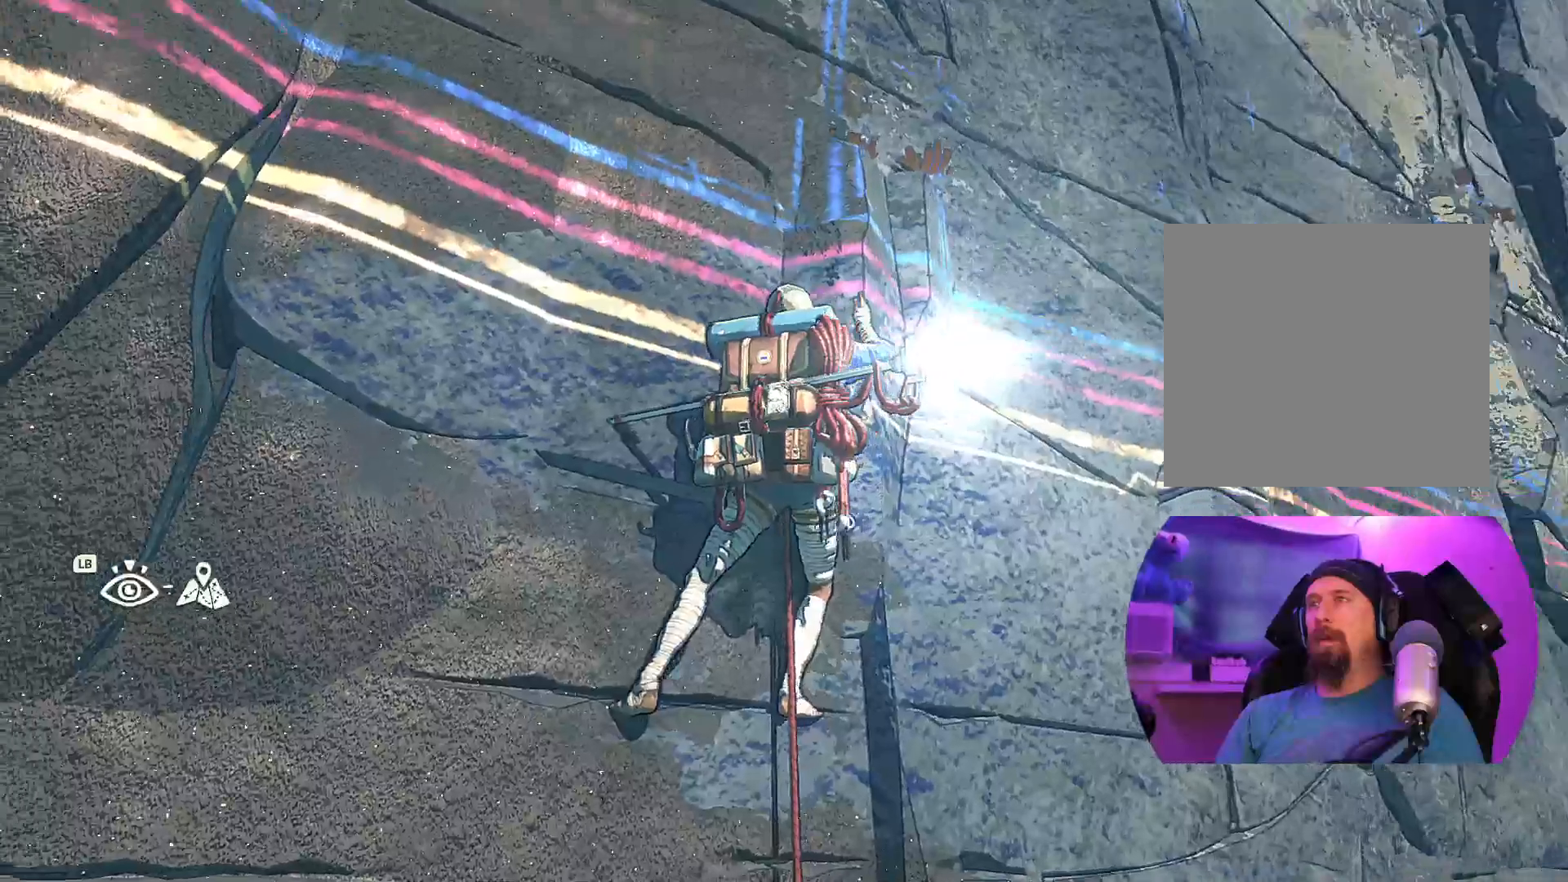
{"buttons": [], "left_stick": "center", "right_stick": "left", "events": [[17, "right_stick", "left"], [333, "right_stick", "center"], [483, "right_stick", "left"]]}
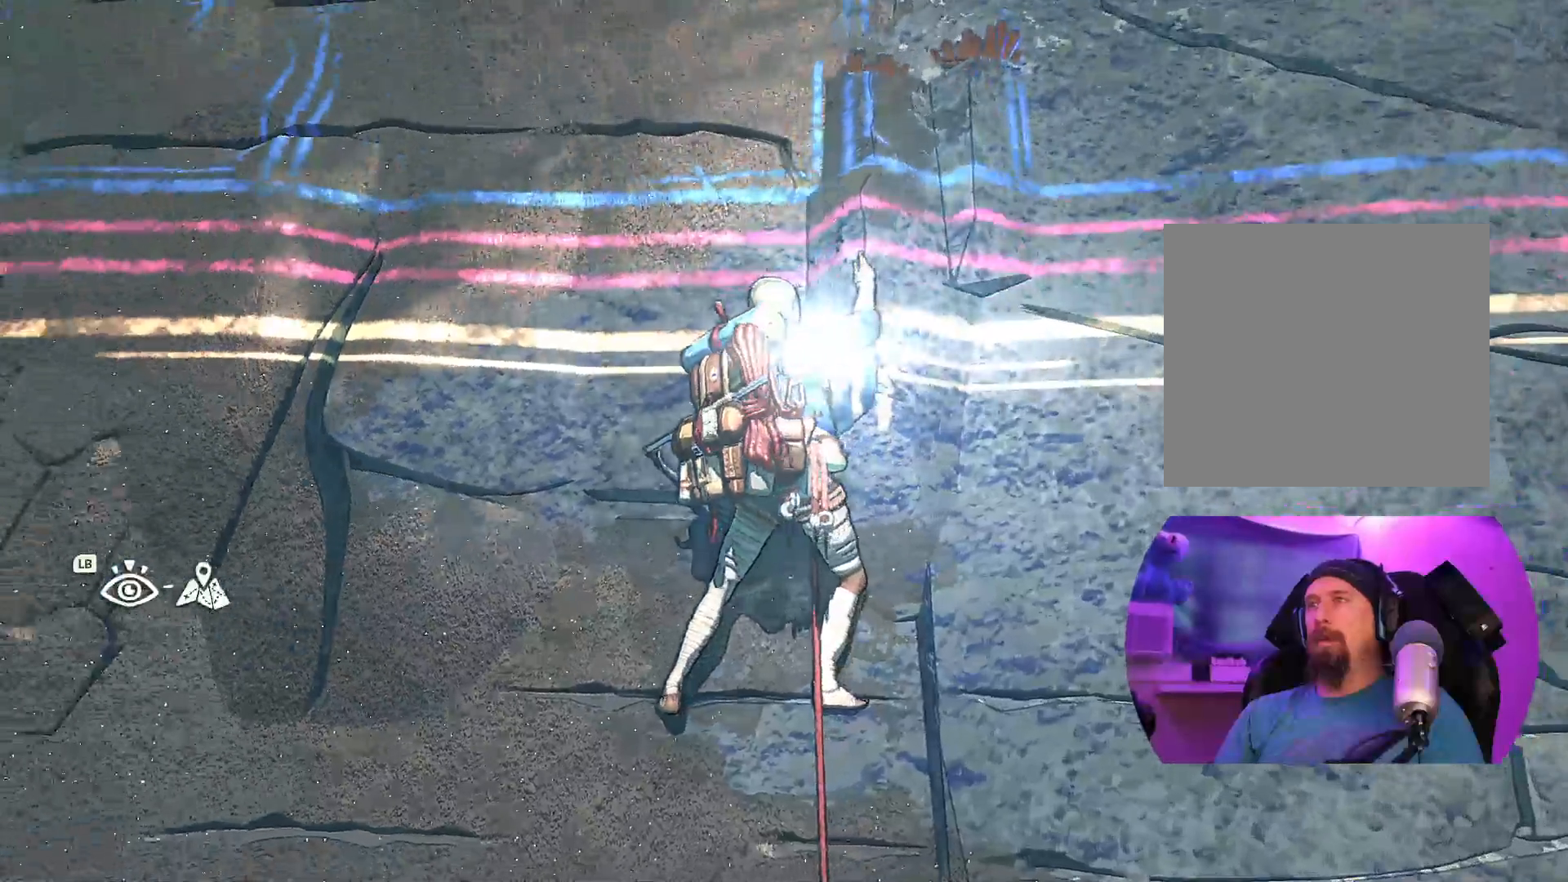
{"buttons": [], "left_stick": "center", "right_stick": "left", "events": []}
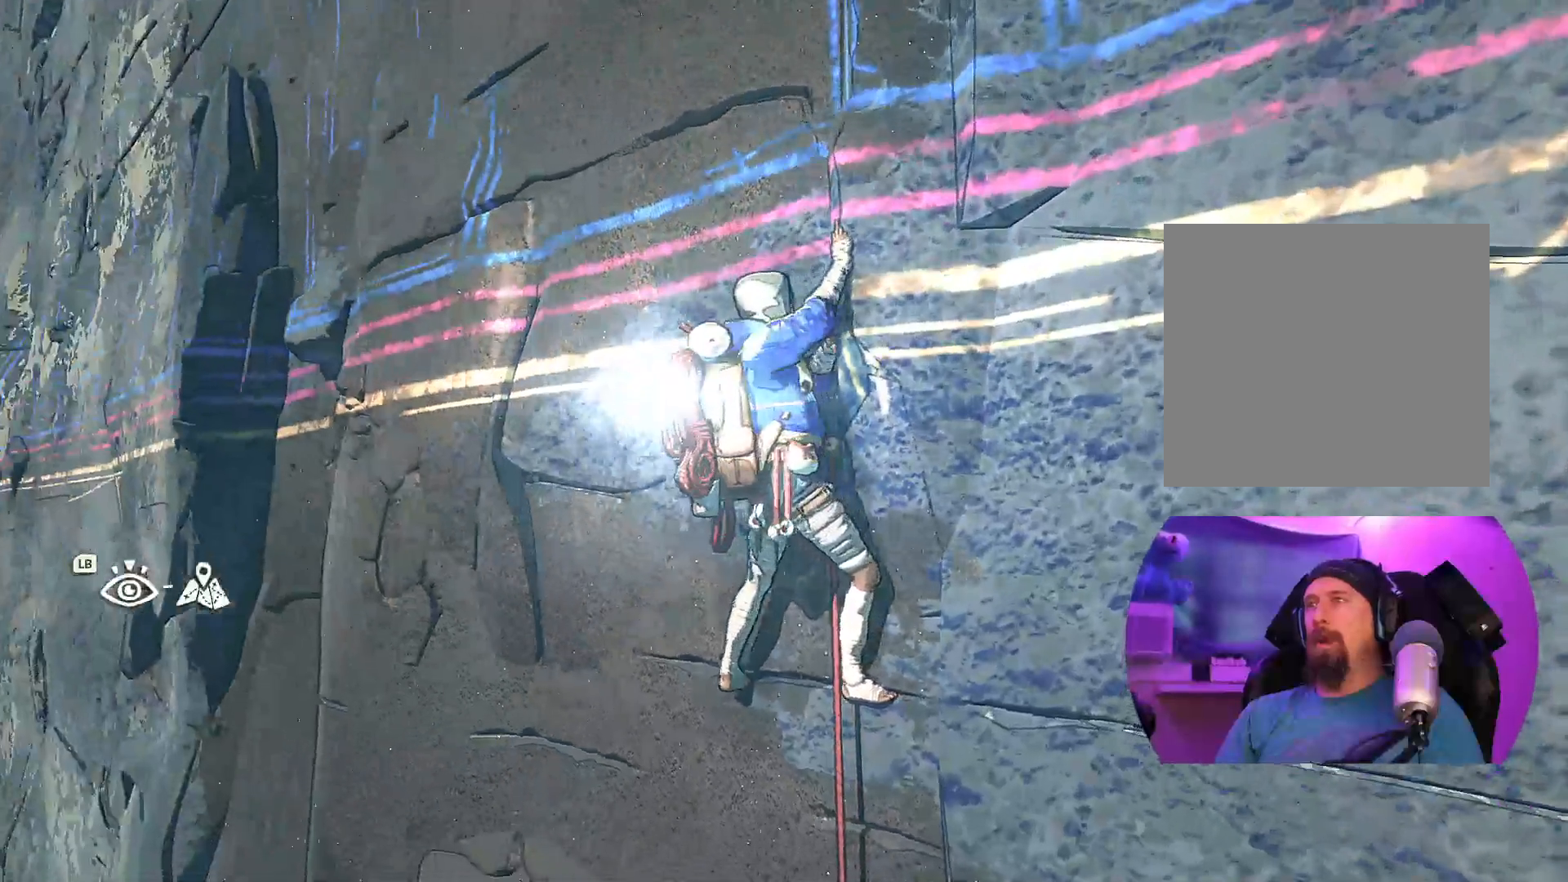
{"buttons": [], "left_stick": "center", "right_stick": "down", "events": [[183, "right_stick", "down-left"], [450, "right_stick", "down"]]}
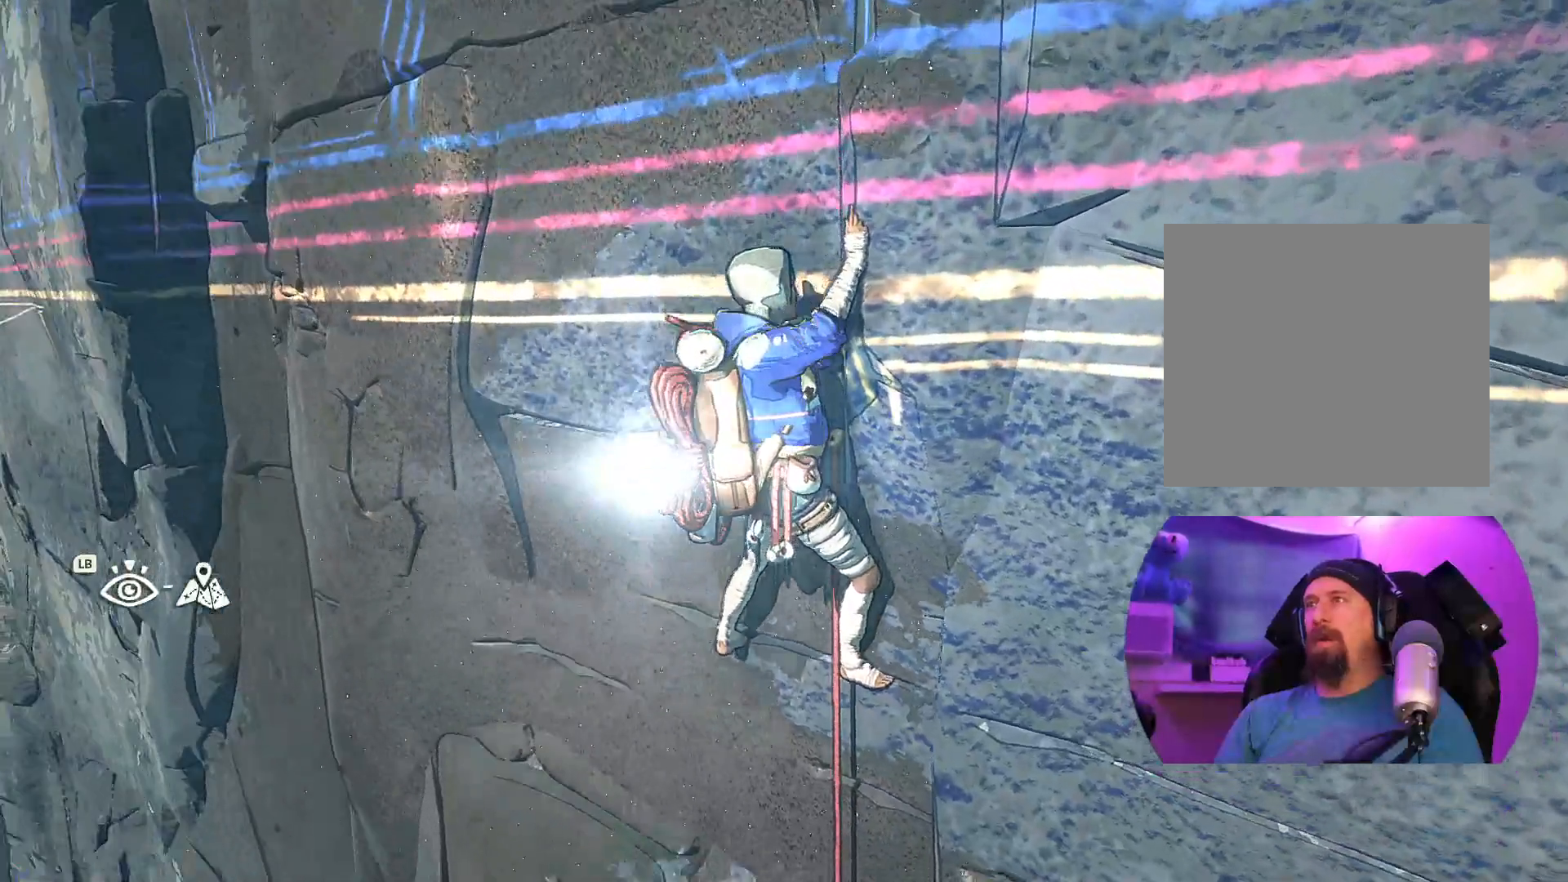
{"buttons": [], "left_stick": "center", "right_stick": "up-right", "events": [[33, "right_stick", "down-right"], [500, "right_stick", "up-right"]]}
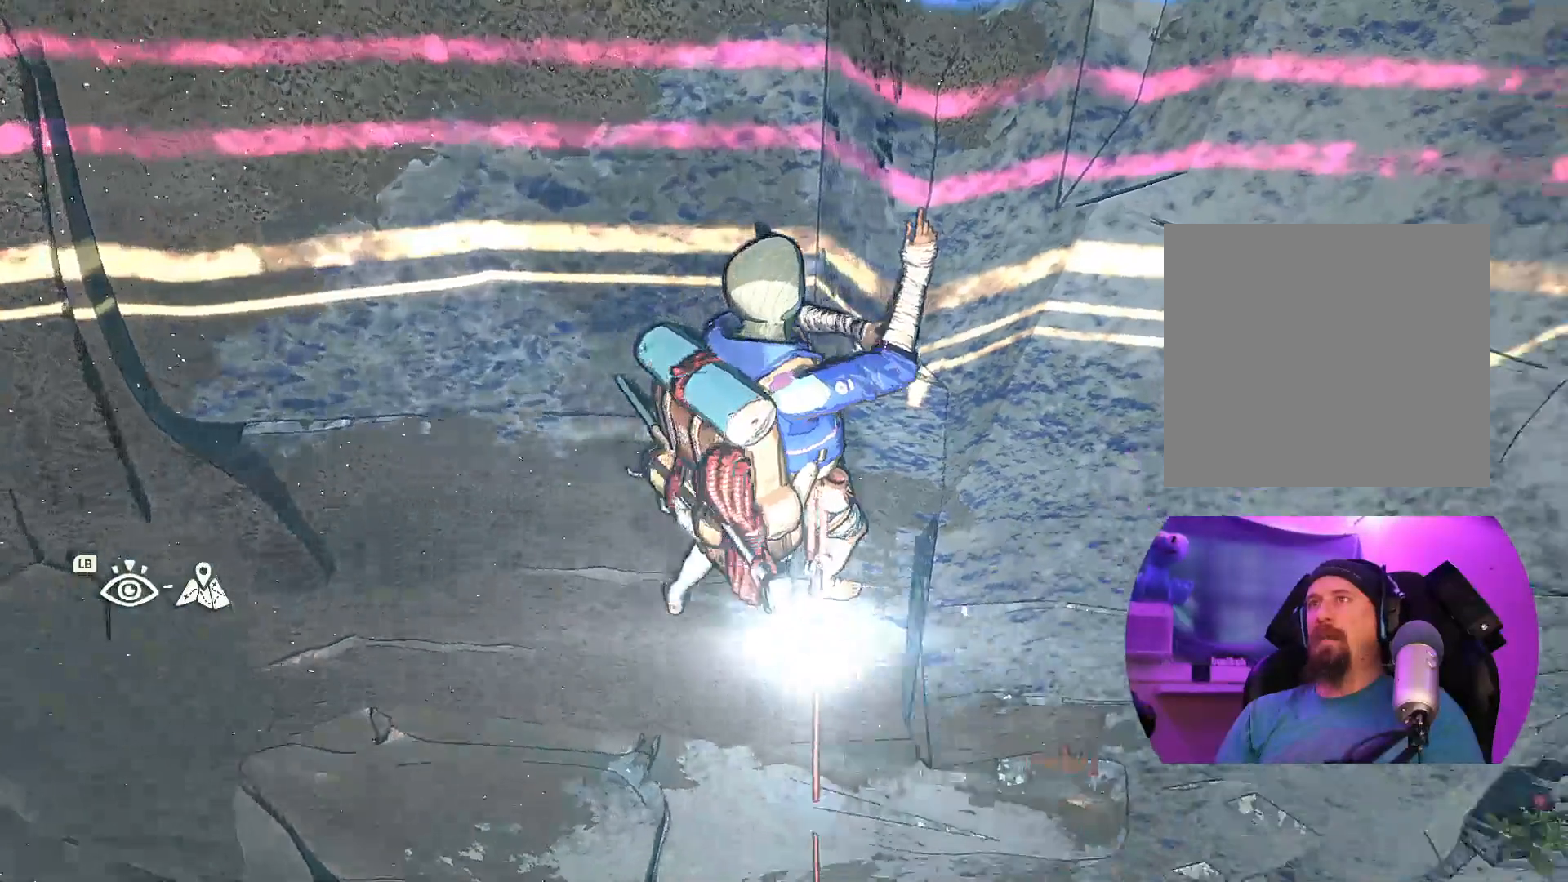
{"buttons": [], "left_stick": "center", "right_stick": "center", "events": [[433, "right_stick", "center"]]}
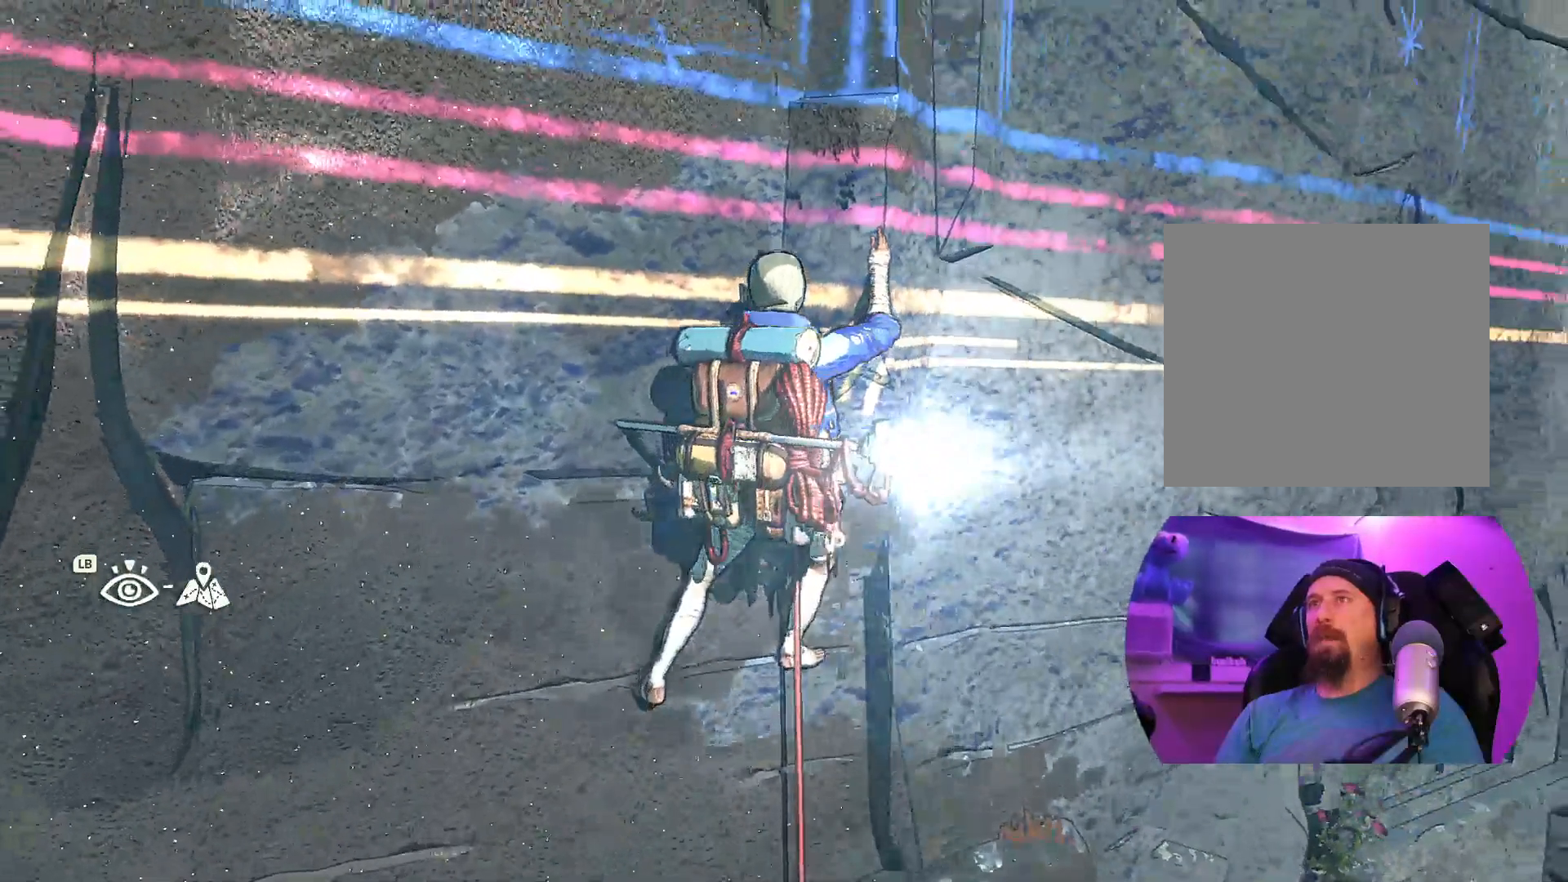
{"buttons": [], "left_stick": "center", "right_stick": "up", "events": [[200, "right_stick", "up"]]}
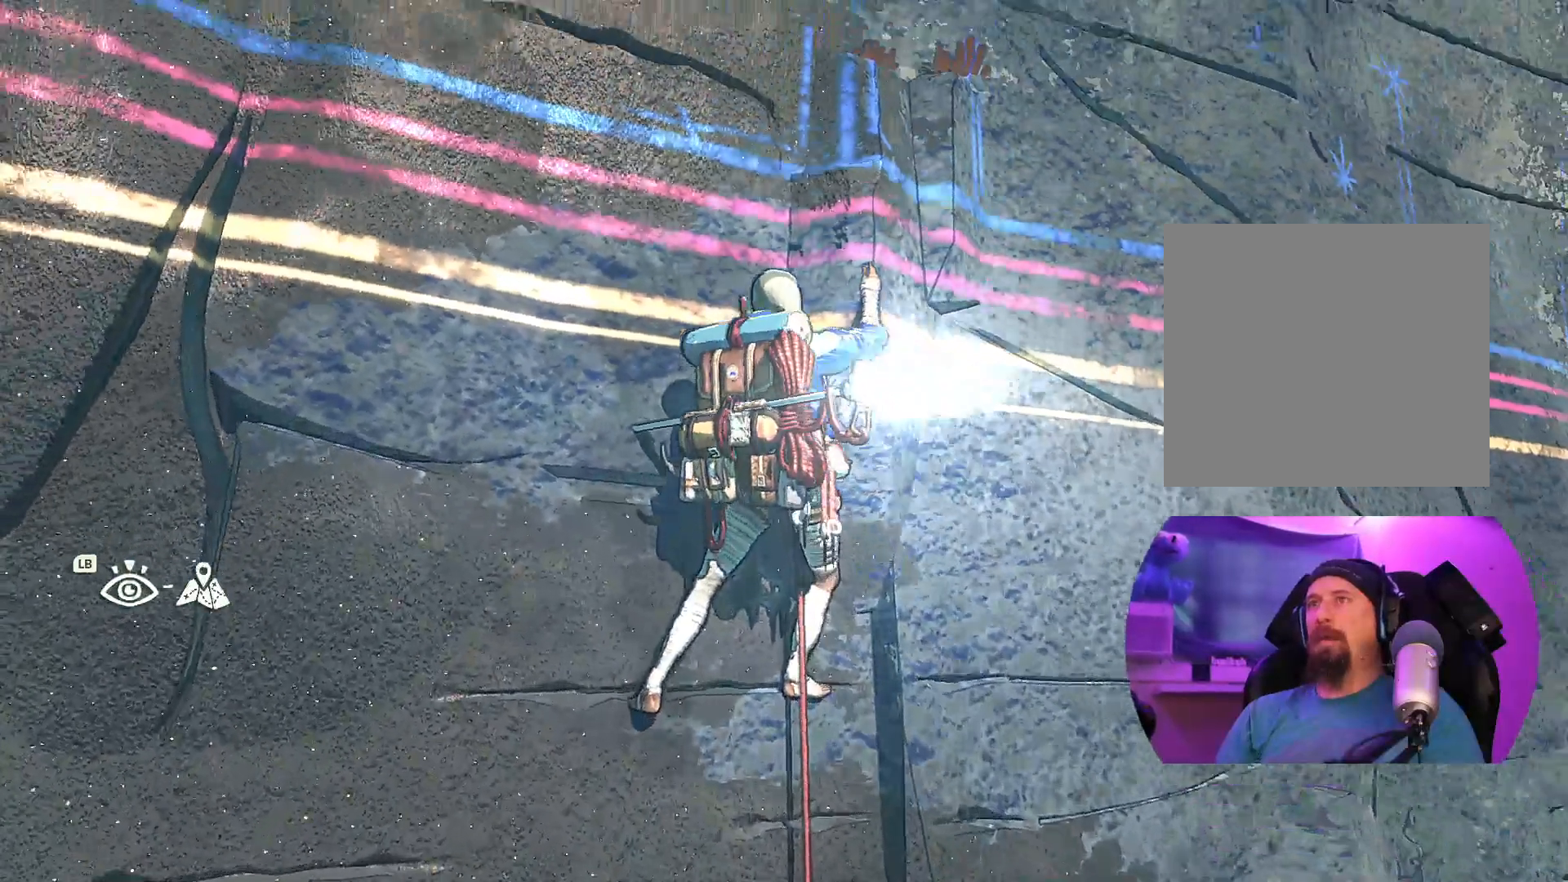
{"buttons": [], "left_stick": "center", "right_stick": "right", "events": [[133, "right_stick", "center"], [483, "right_stick", "right"]]}
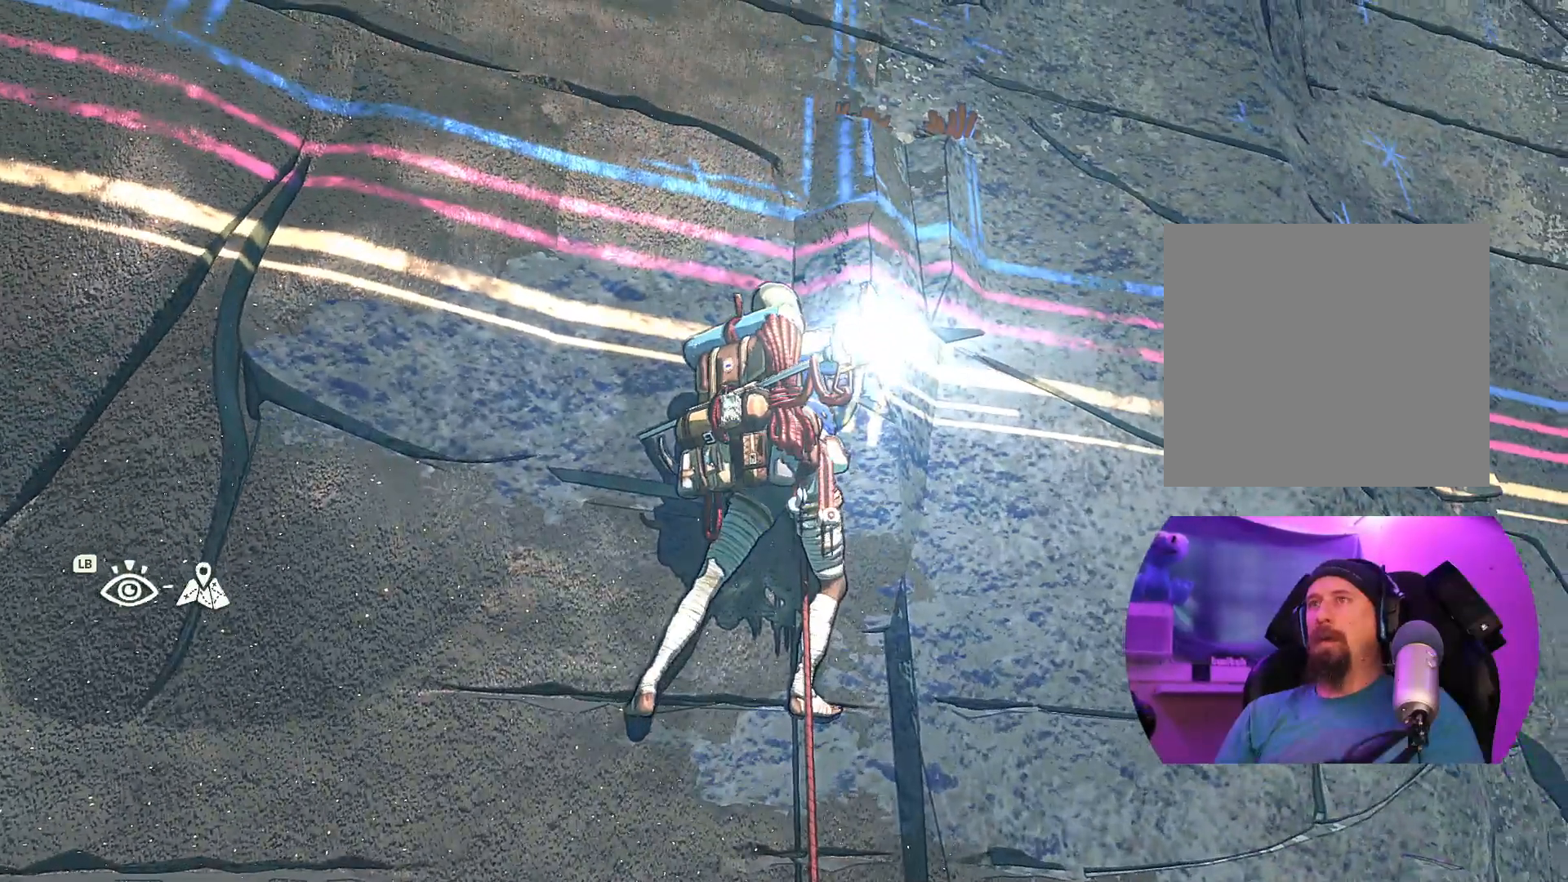
{"buttons": ["R1"], "left_stick": "down", "right_stick": "center", "events": [[50, "right_stick", "down-right"], [233, "right_stick", "center"], [433, "R1", "down"], [450, "left_stick", "down"]]}
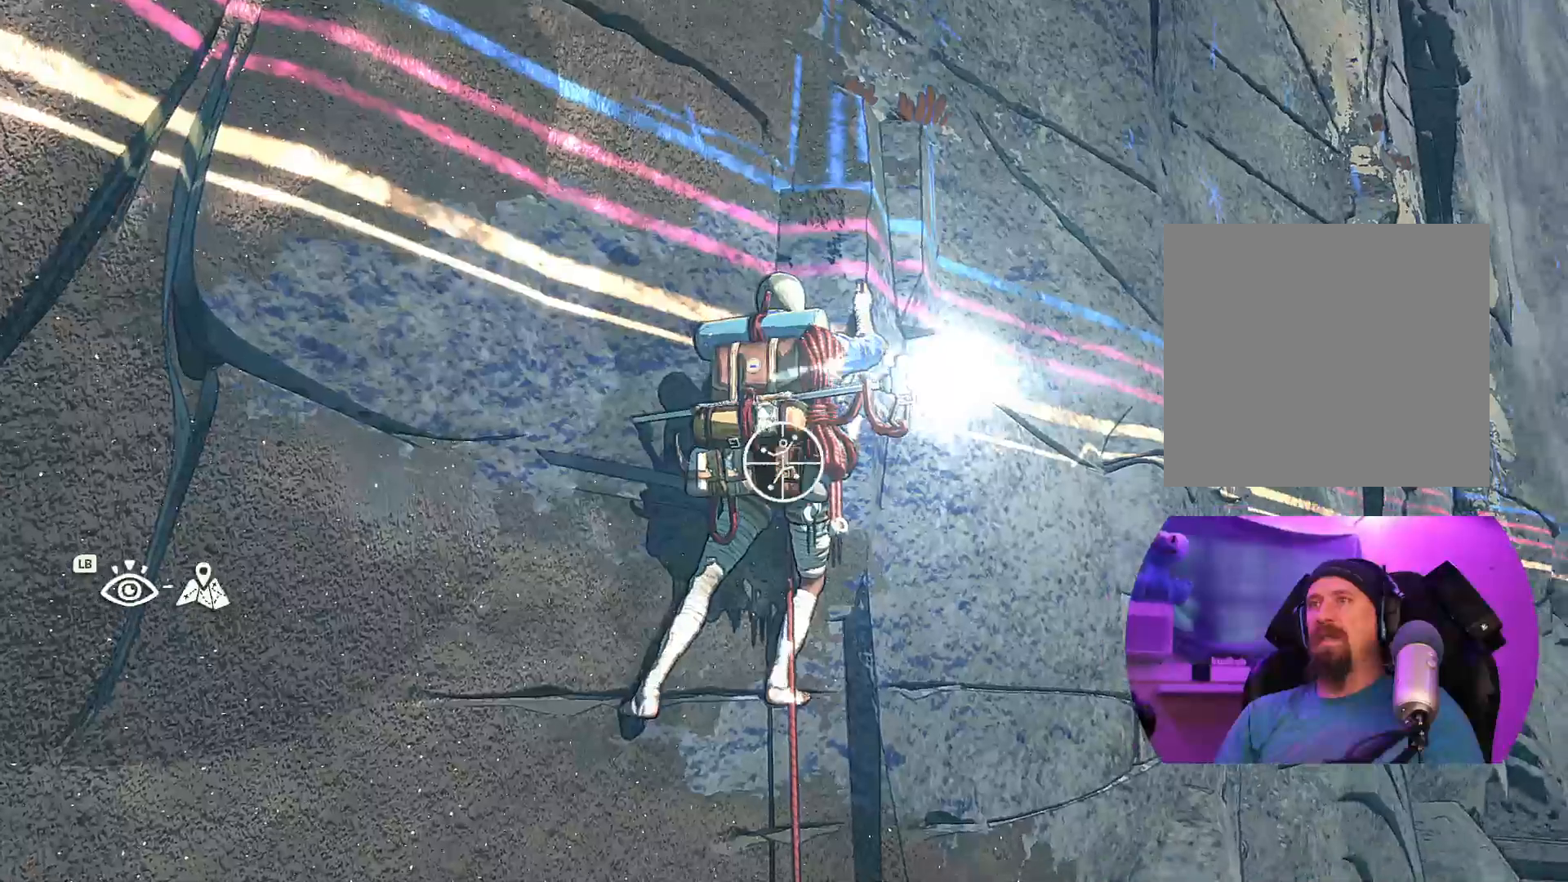
{"buttons": [], "left_stick": "down-left", "right_stick": "center", "events": [[317, "left_stick", "down-left"], [500, "R1", "up"]]}
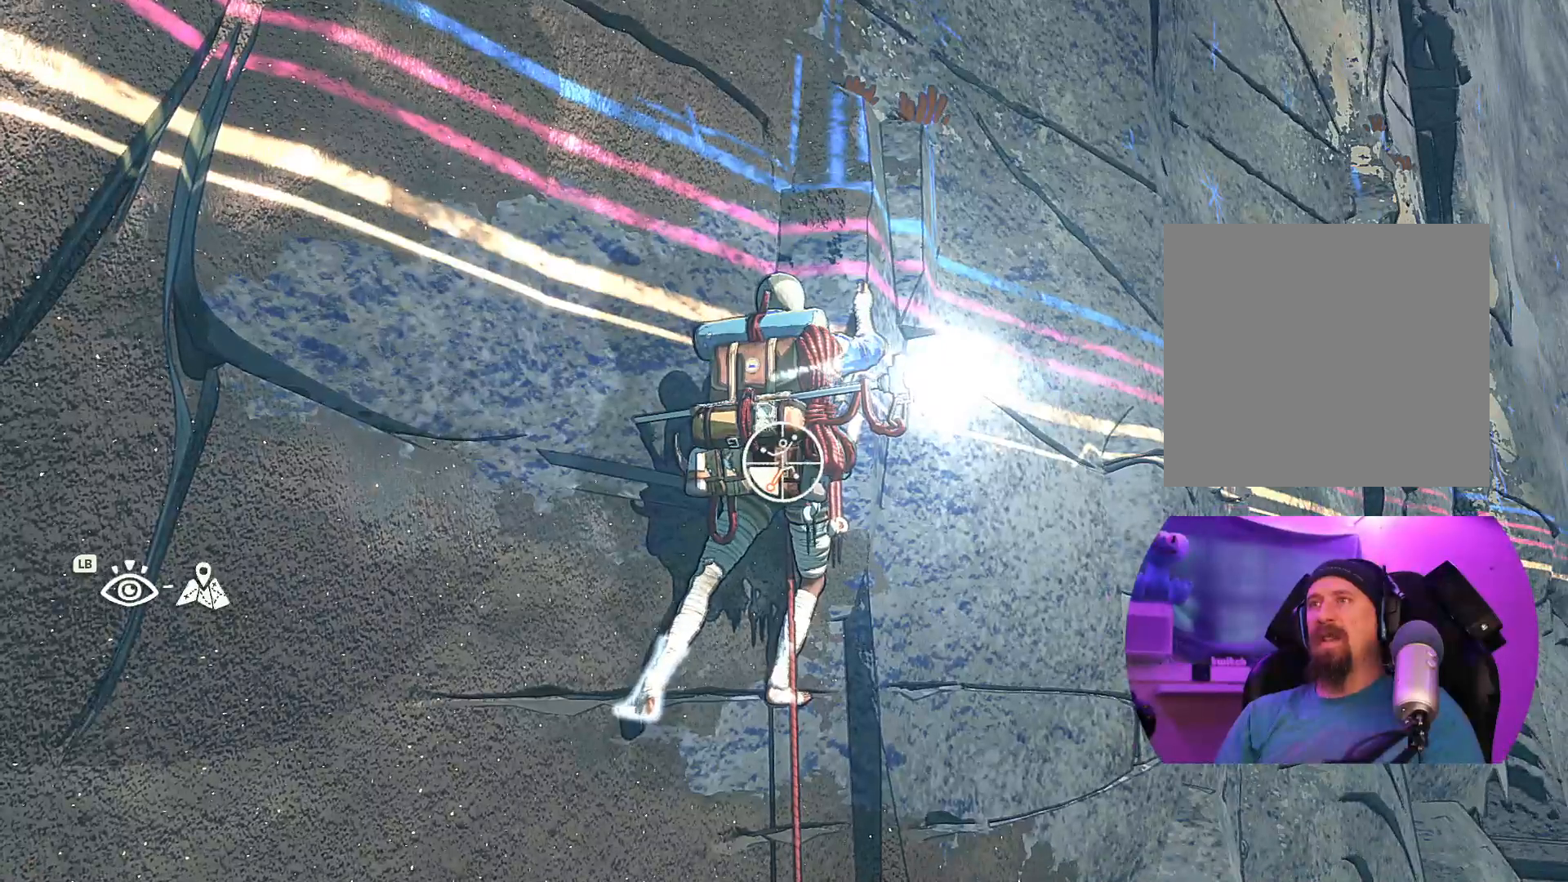
{"buttons": [], "left_stick": "up", "right_stick": "center", "events": [[50, "left_stick", "up-left"], [150, "left_stick", "up"]]}
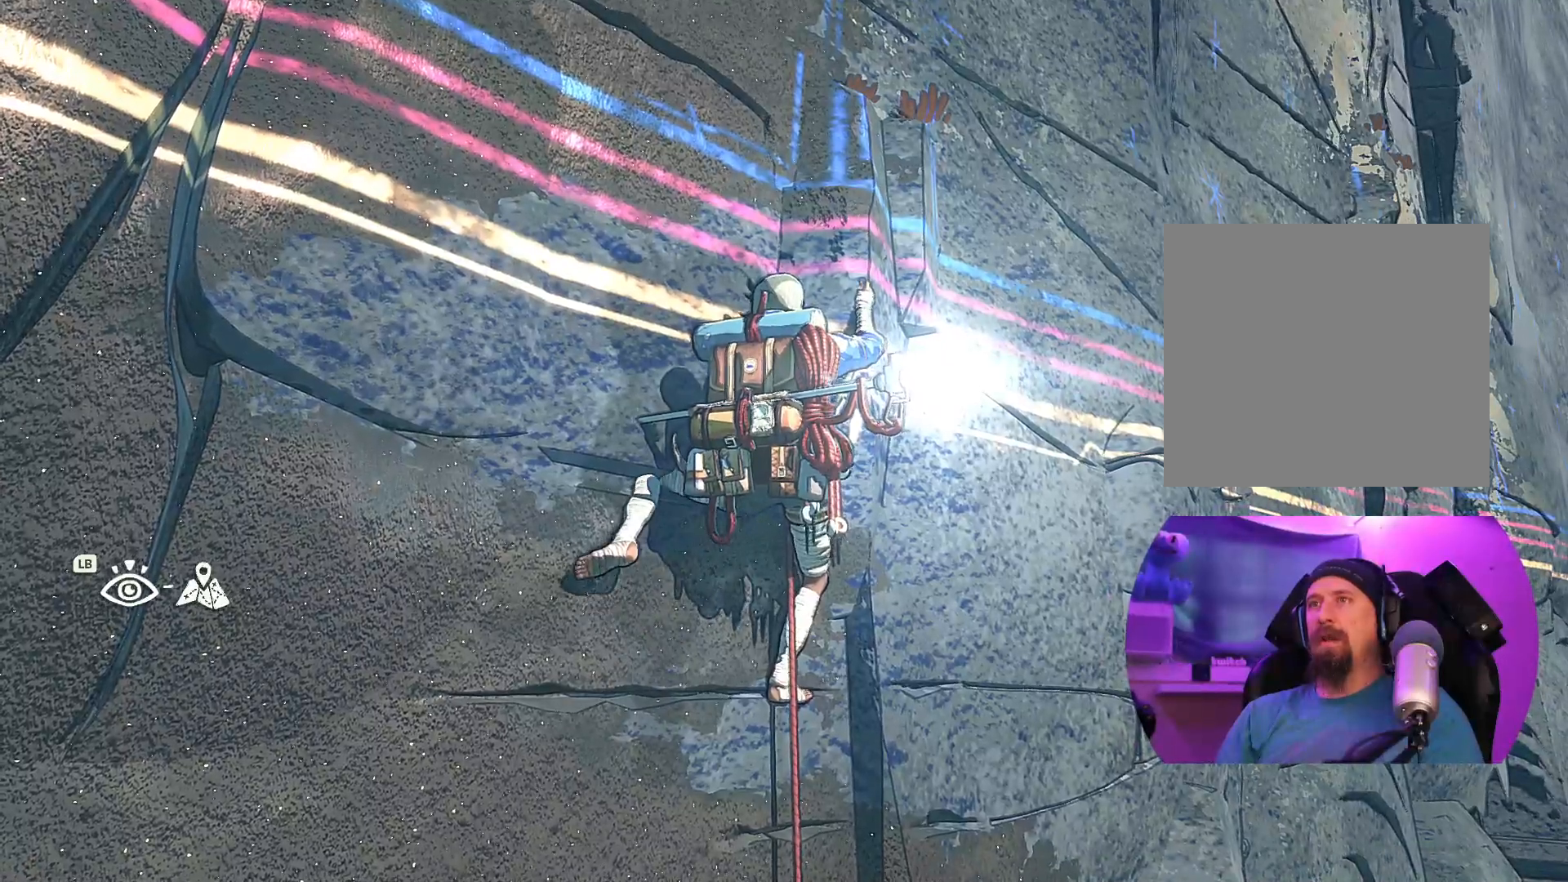
{"buttons": [], "left_stick": "center", "right_stick": "center", "events": [[333, "left_stick", "center"]]}
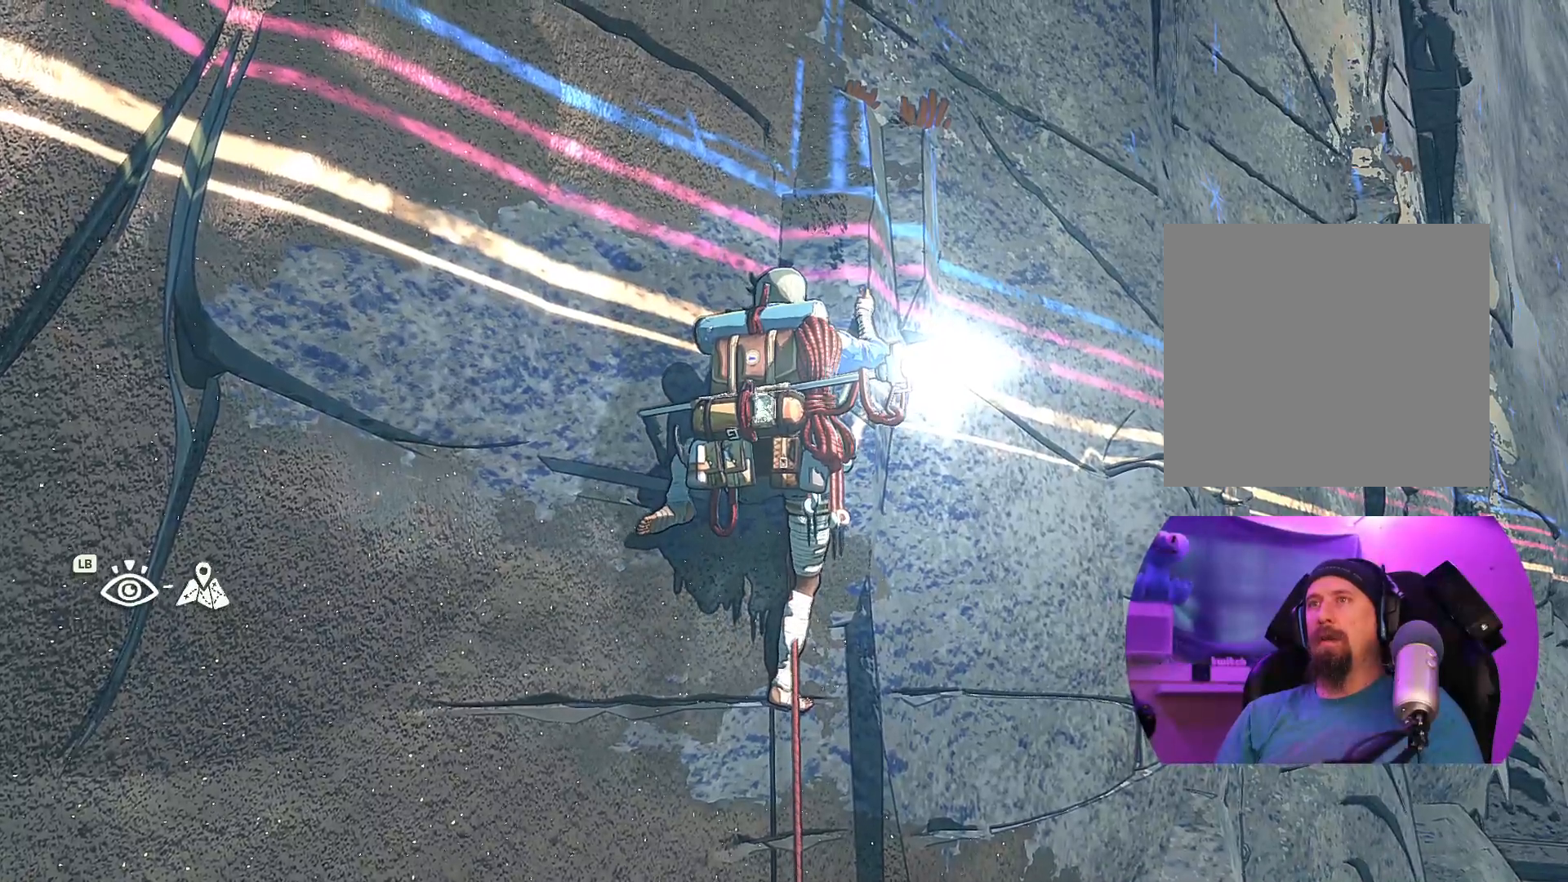
{"buttons": [], "left_stick": "center", "right_stick": "center", "events": [[50, "left_stick", "up"], [217, "left_stick", "up-left"], [350, "left_stick", "center"]]}
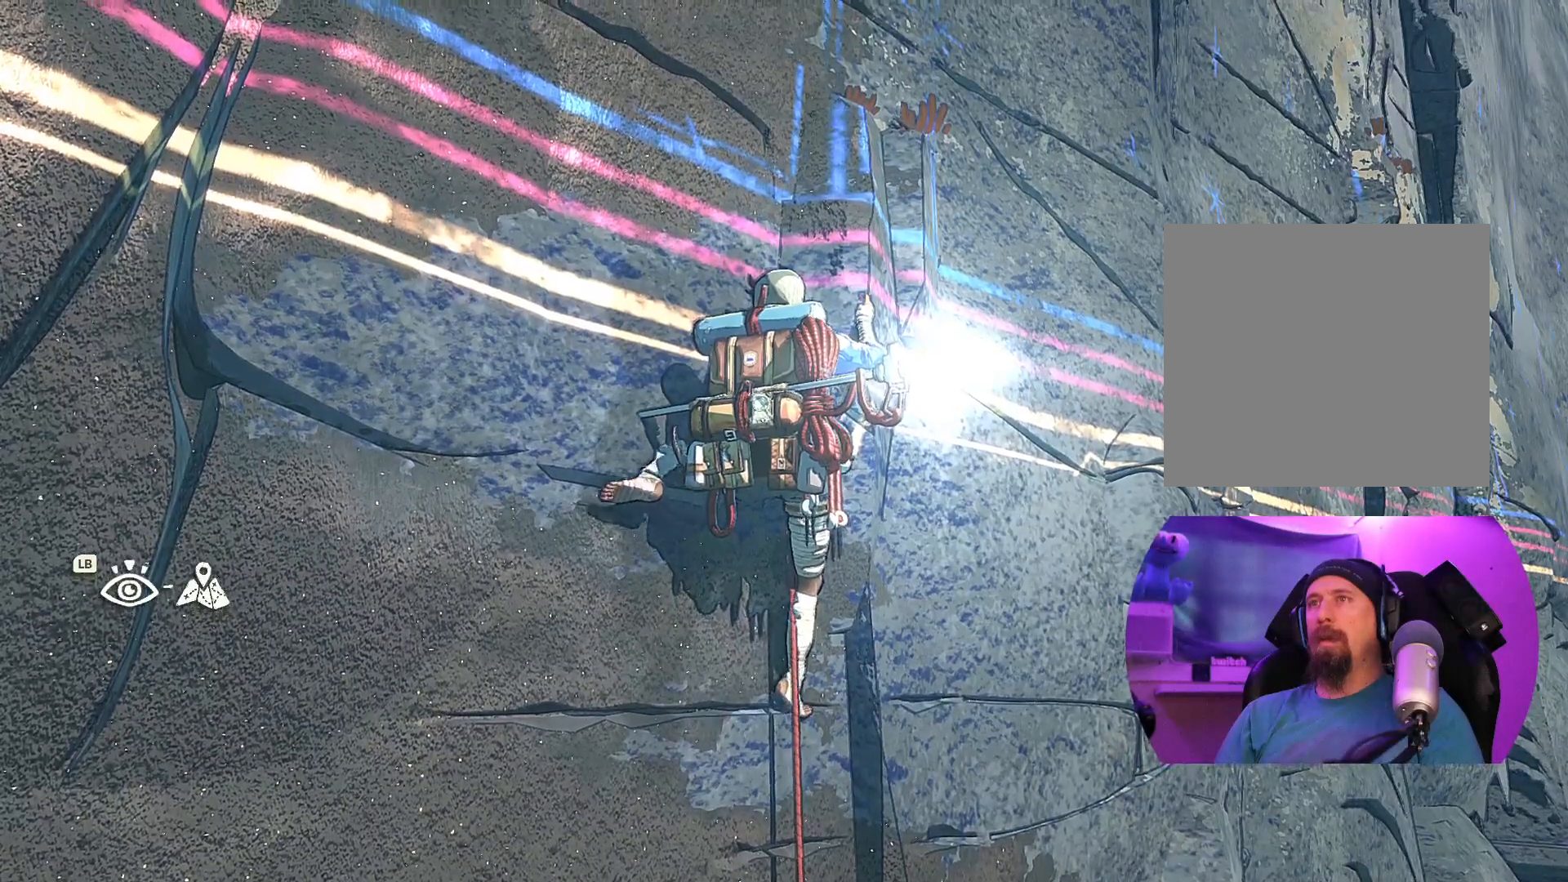
{"buttons": ["R1"], "left_stick": "center", "right_stick": "center", "events": [[167, "R1", "down"]]}
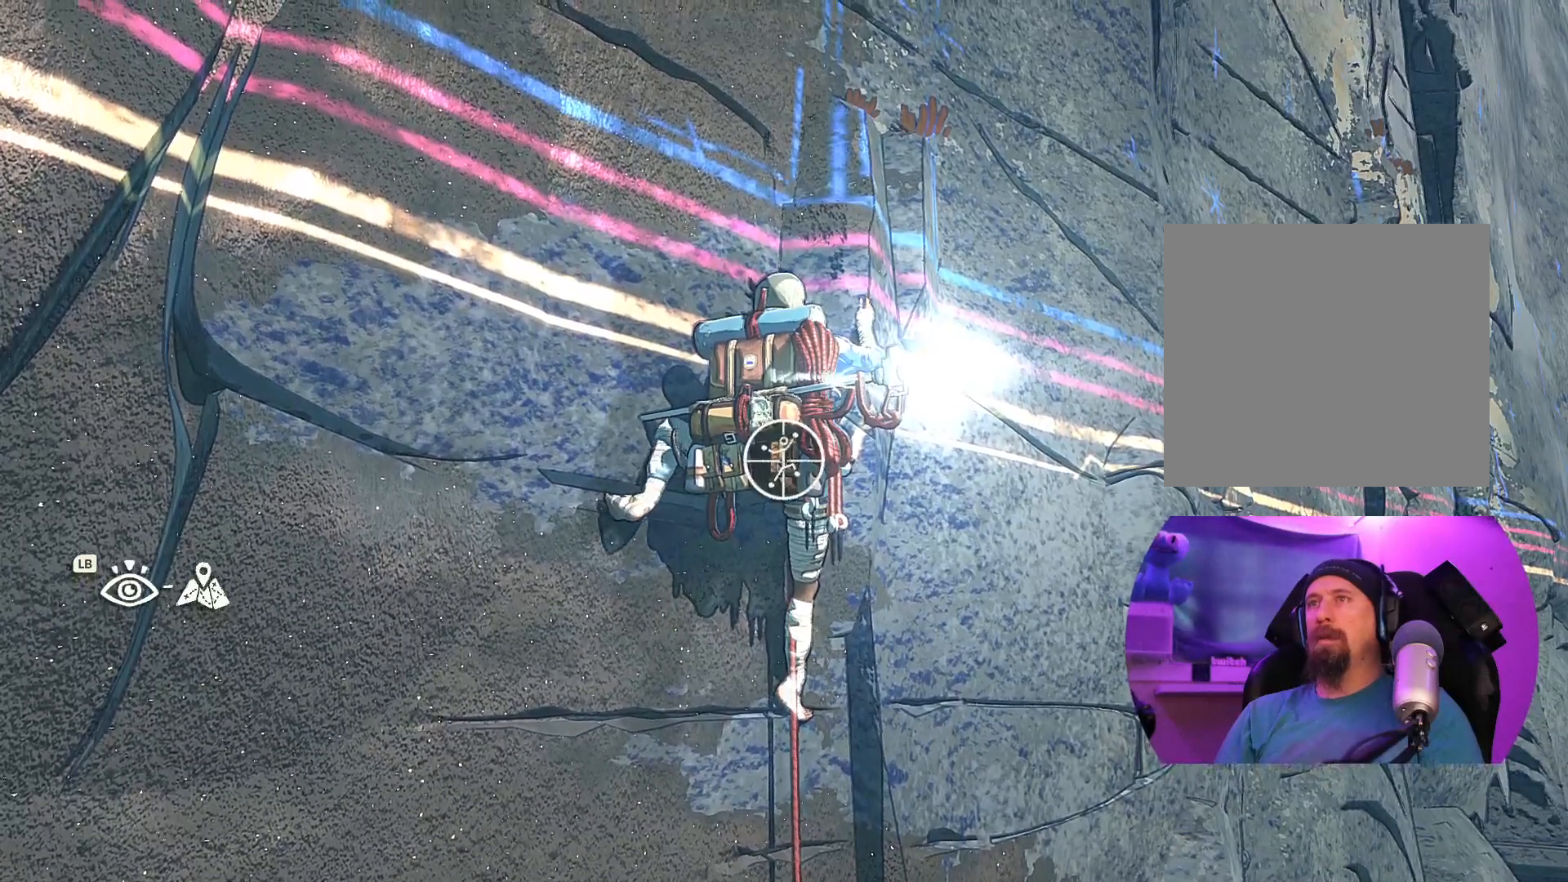
{"buttons": [], "left_stick": "center", "right_stick": "center", "events": [[417, "R1", "up"]]}
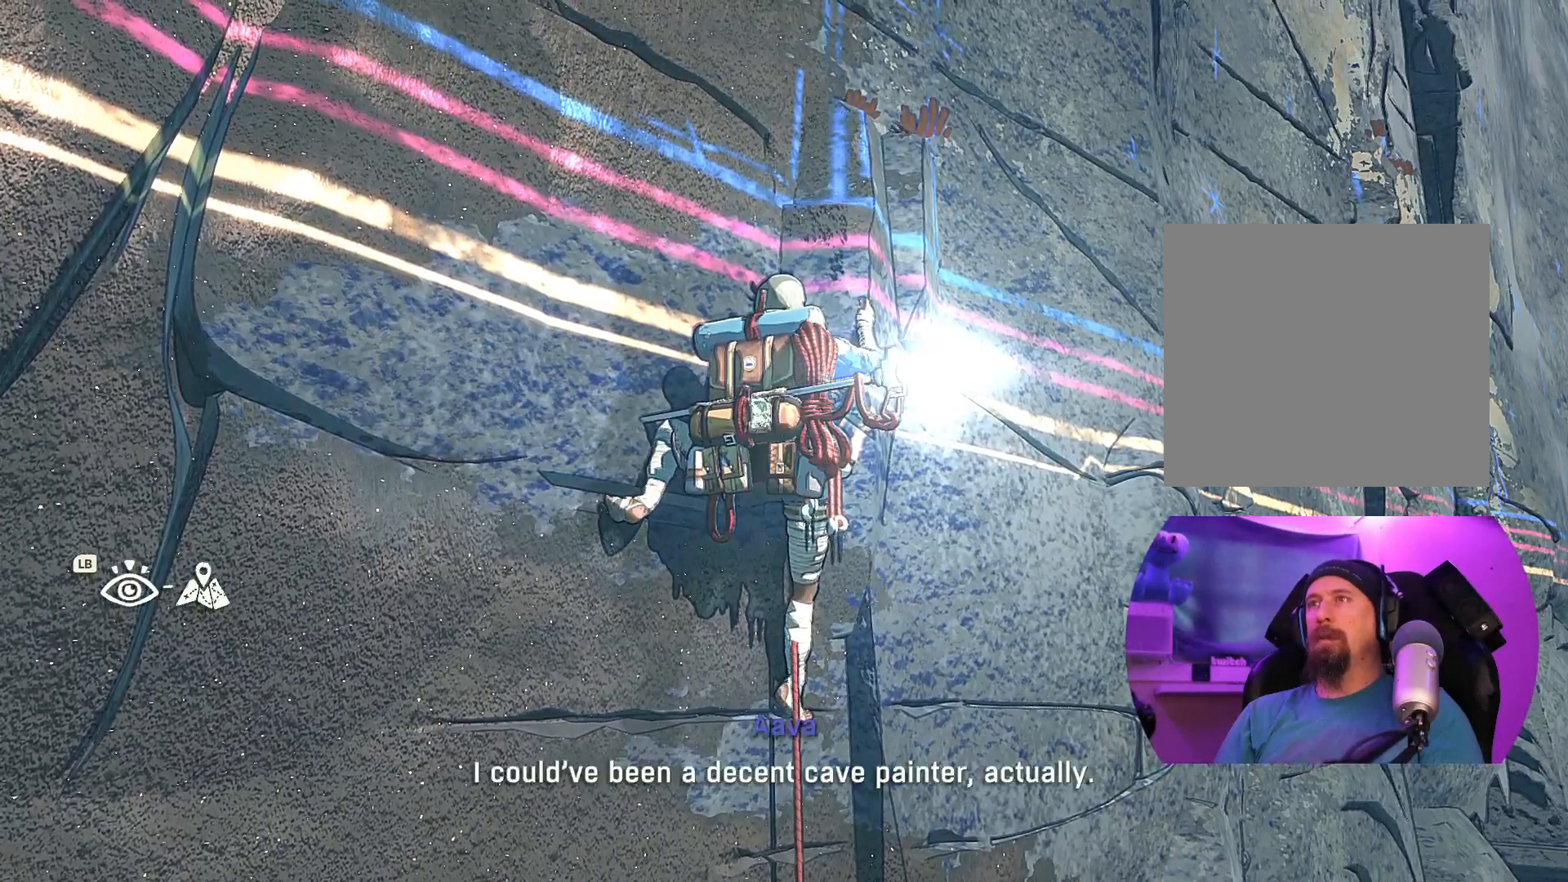
{"buttons": [], "left_stick": "center", "right_stick": "down-left", "events": [[83, "right_stick", "down-left"]]}
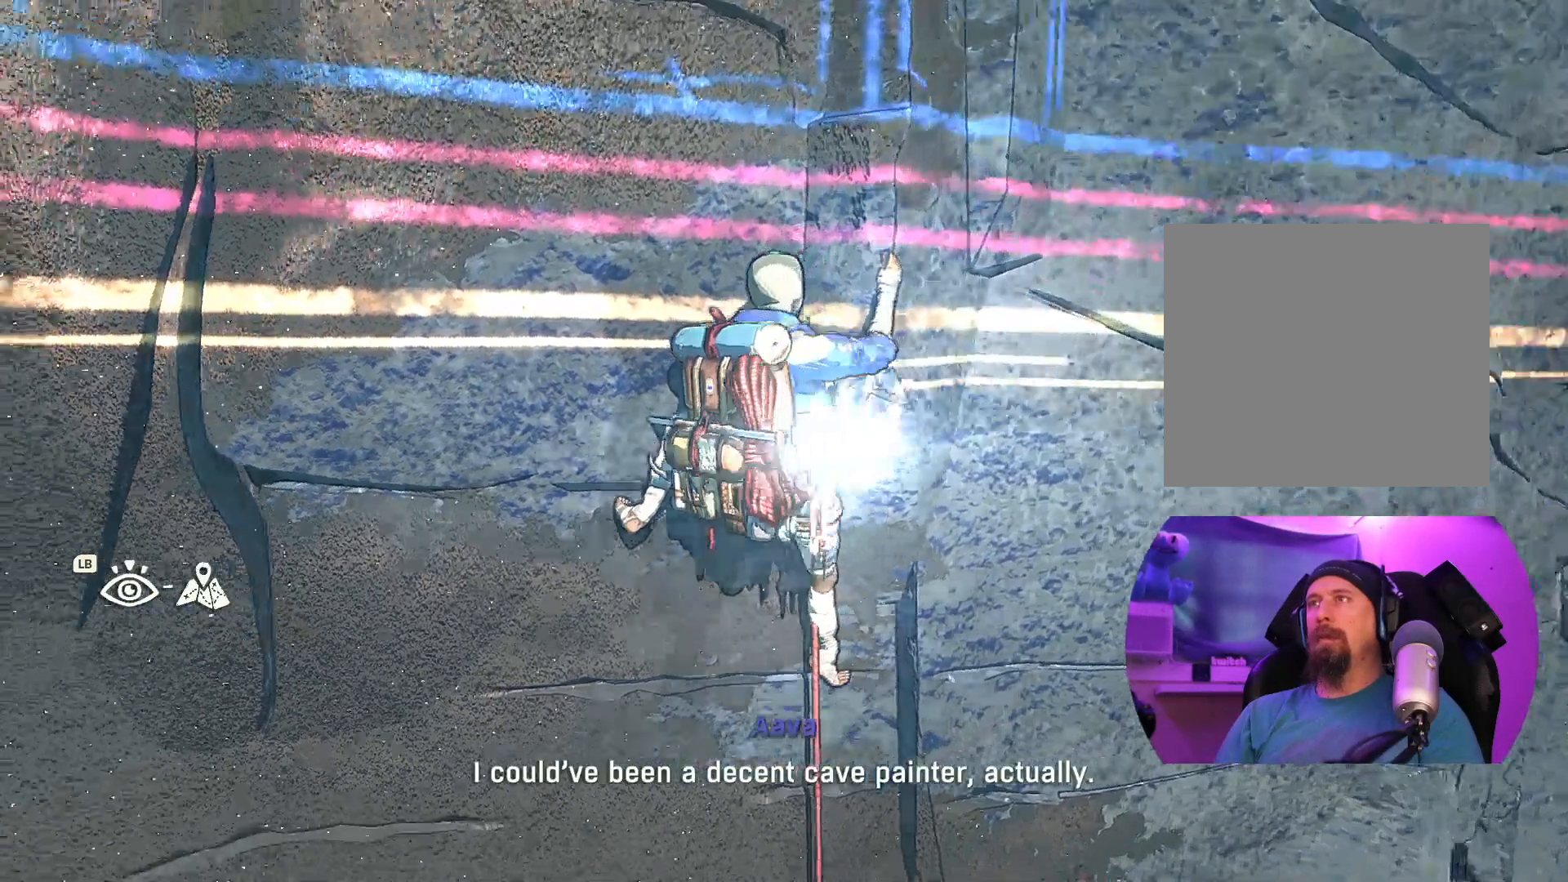
{"buttons": ["R1"], "left_stick": "up-left", "right_stick": "center", "events": [[17, "right_stick", "center"], [317, "R1", "down"], [417, "left_stick", "up-left"]]}
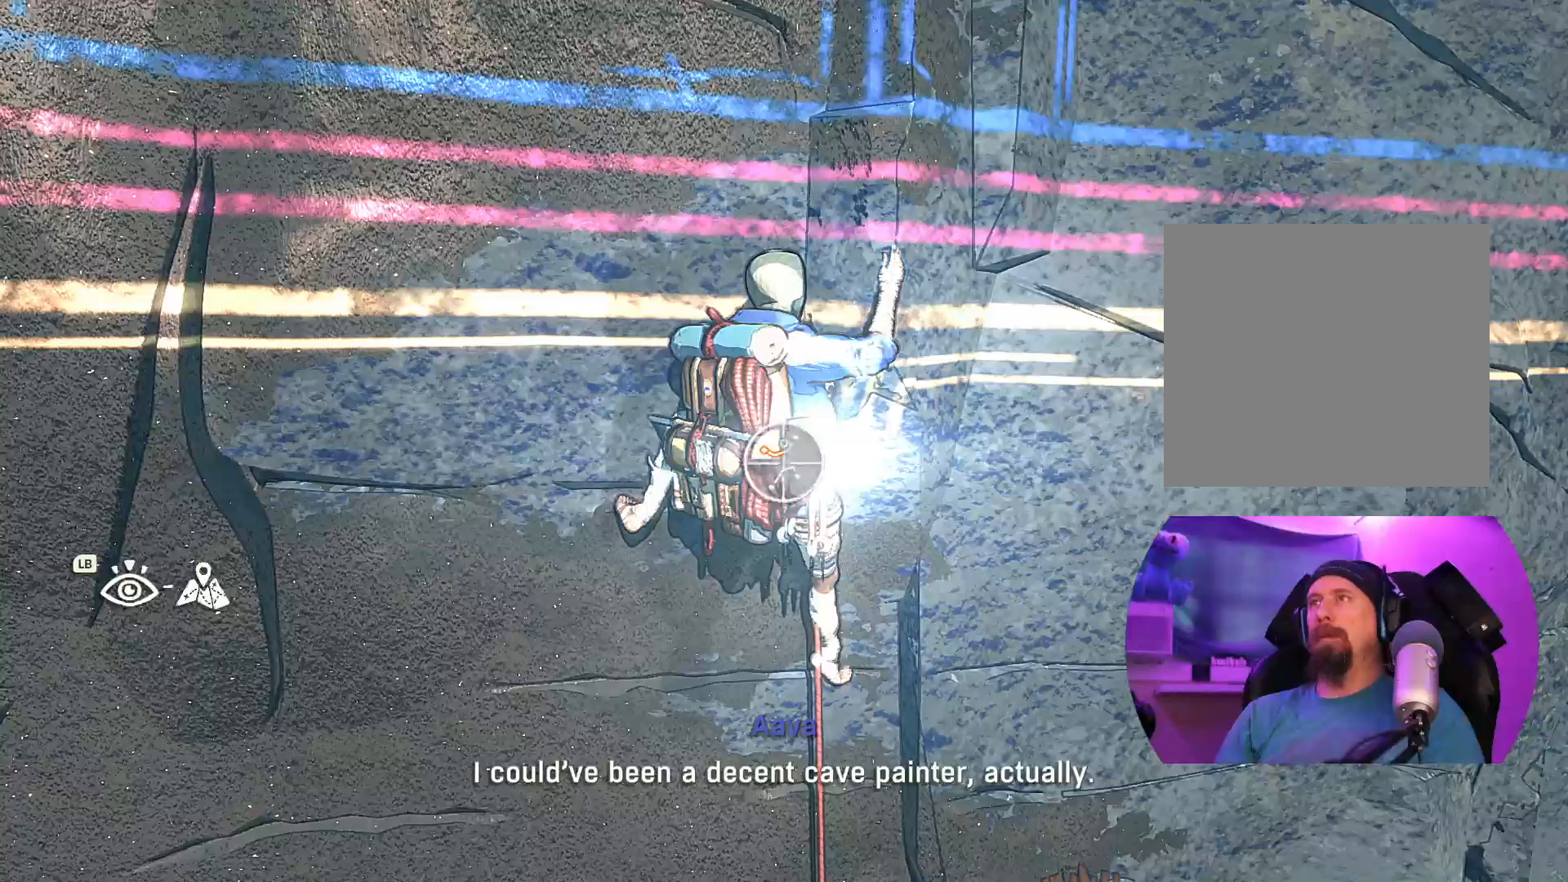
{"buttons": [], "left_stick": "up-left", "right_stick": "center", "events": [[350, "R1", "up"]]}
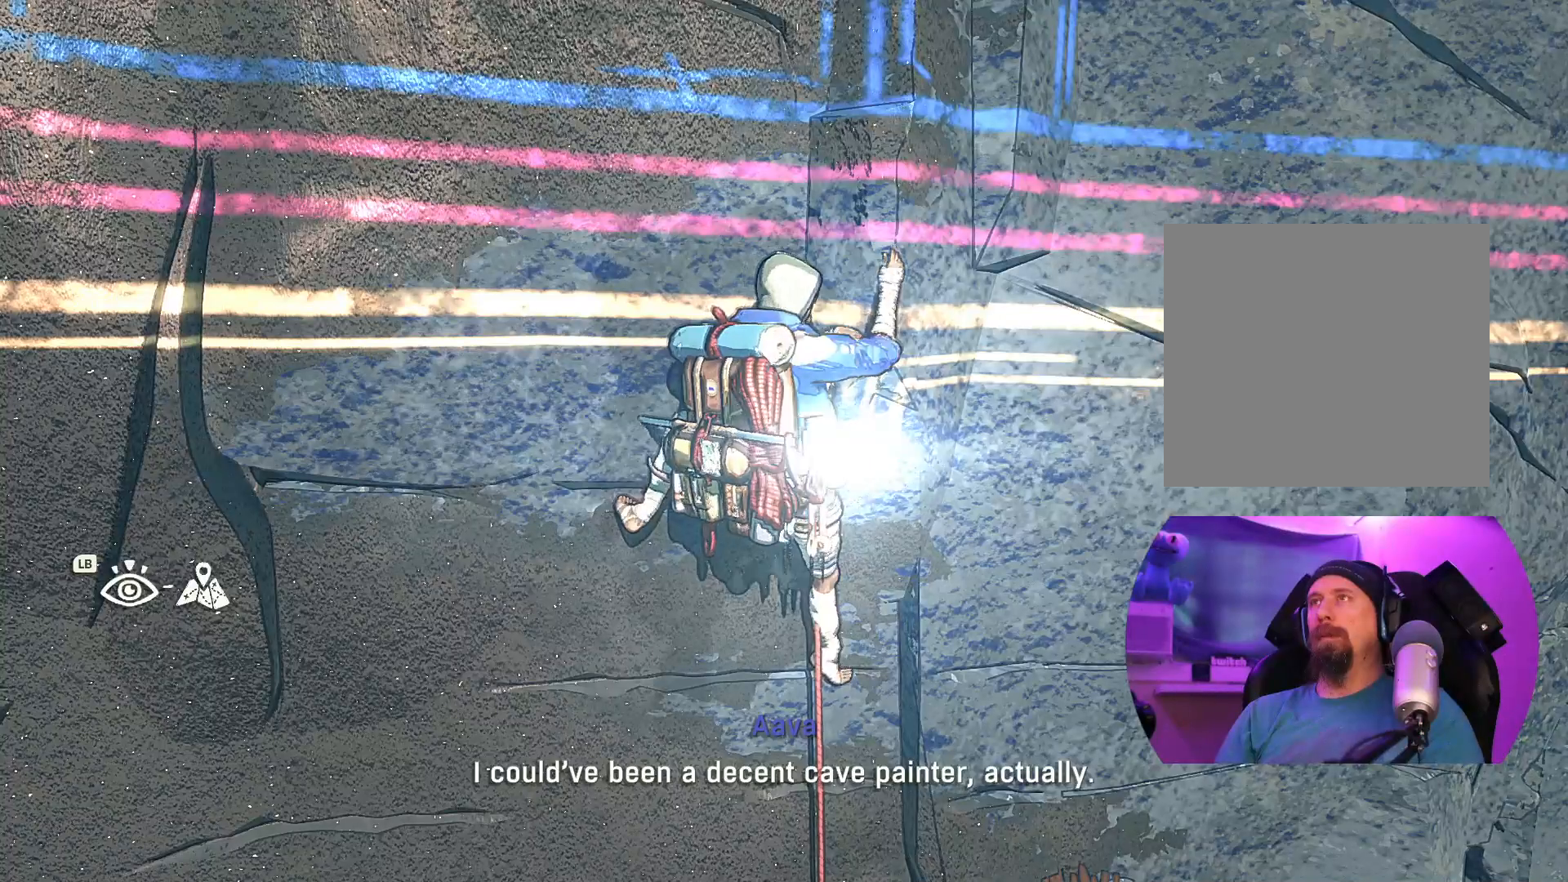
{"buttons": [], "left_stick": "up", "right_stick": "center", "events": [[233, "left_stick", "up"]]}
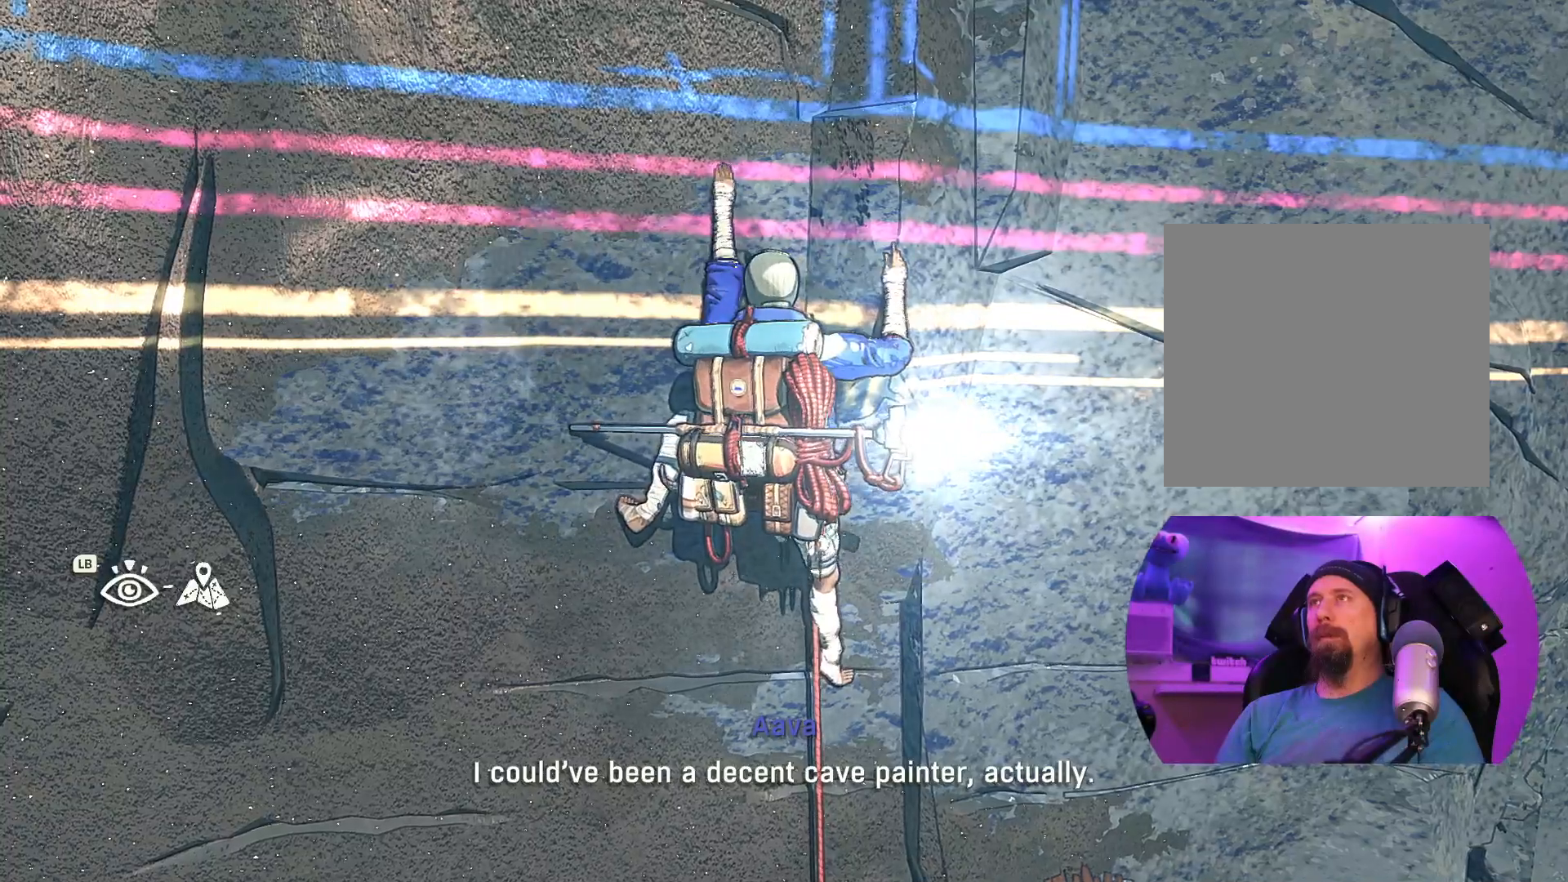
{"buttons": [], "left_stick": "up", "right_stick": "center", "events": []}
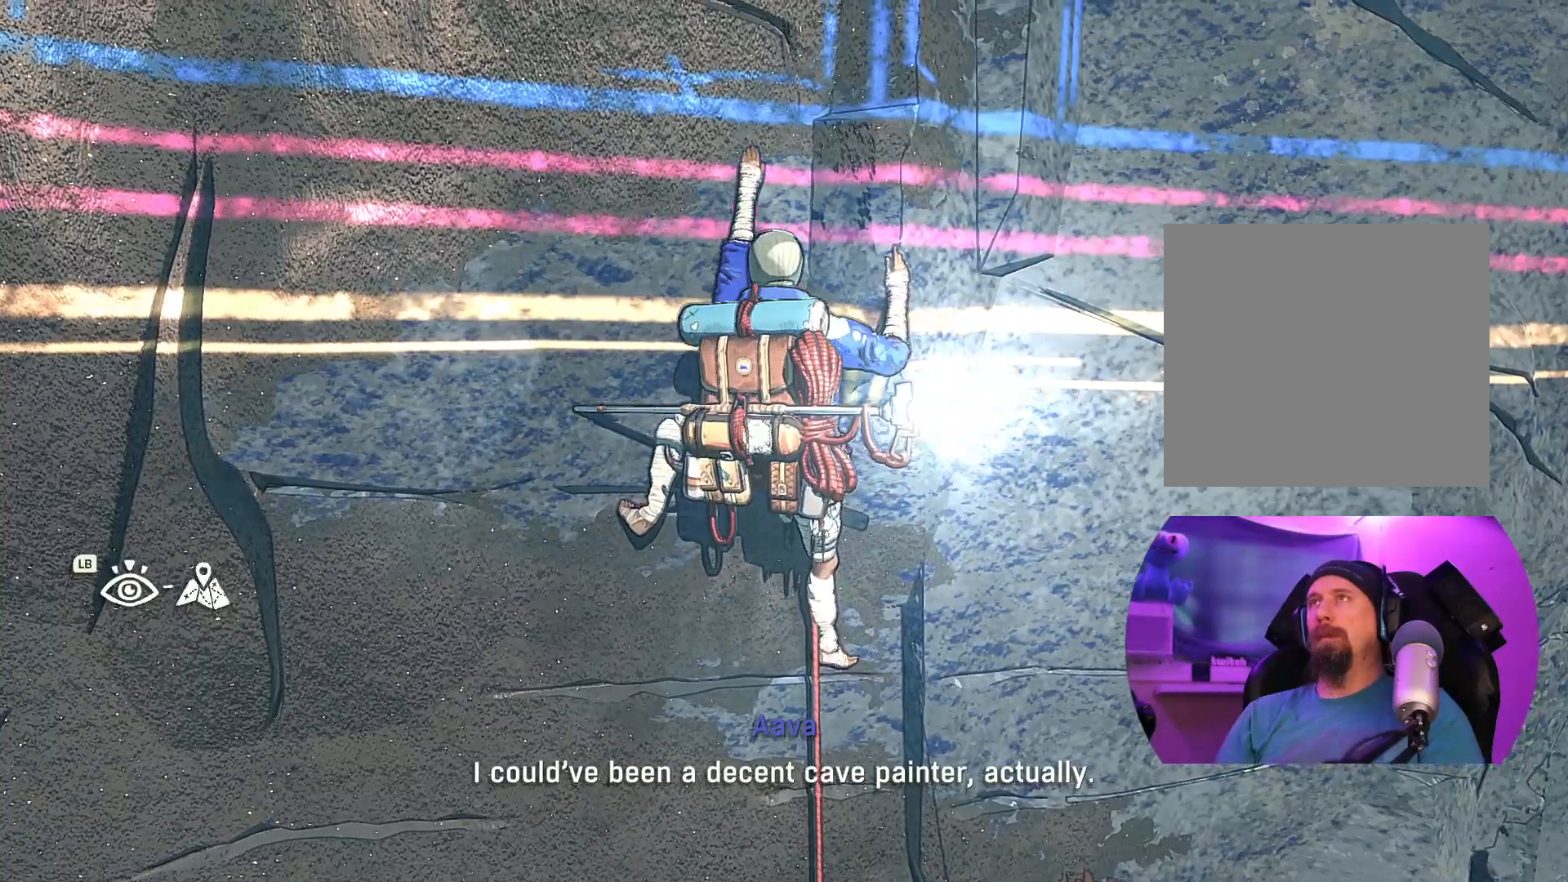
{"buttons": [], "left_stick": "up", "right_stick": "center", "events": []}